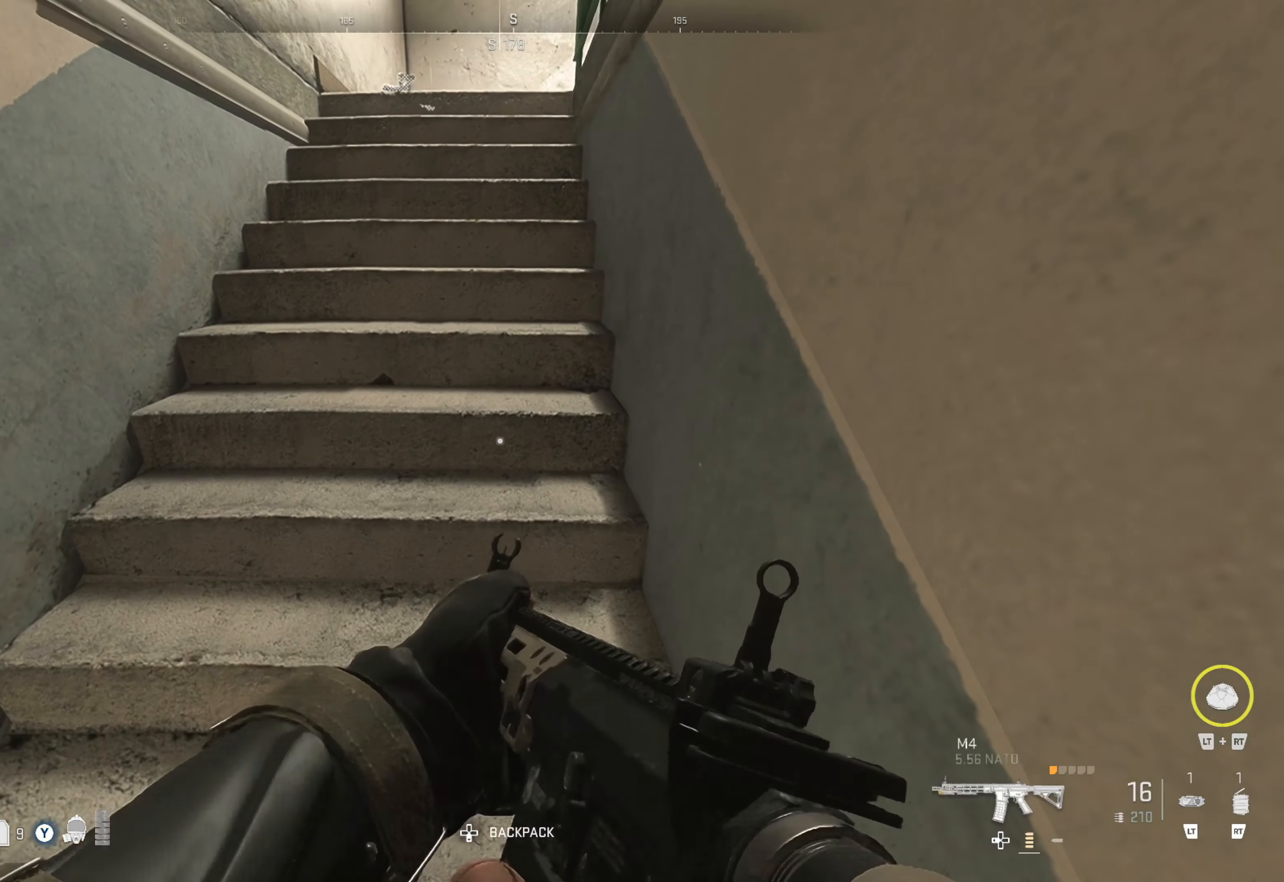
Gameplay with a controller (Xbox layout); each line is a JSON object with the inputs held at the frame after it. "events" lists button and stick changes between this image and that frame as [ms after this image, input, new state], when the widget could be followed in between. Not read: L3 R3.
{"buttons": [], "left_stick": "center", "right_stick": "center", "events": [[50, "X", "up"], [117, "X", "down"], [184, "X", "up"], [284, "X", "down"], [334, "X", "up"], [400, "X", "down"], [484, "X", "up"]]}
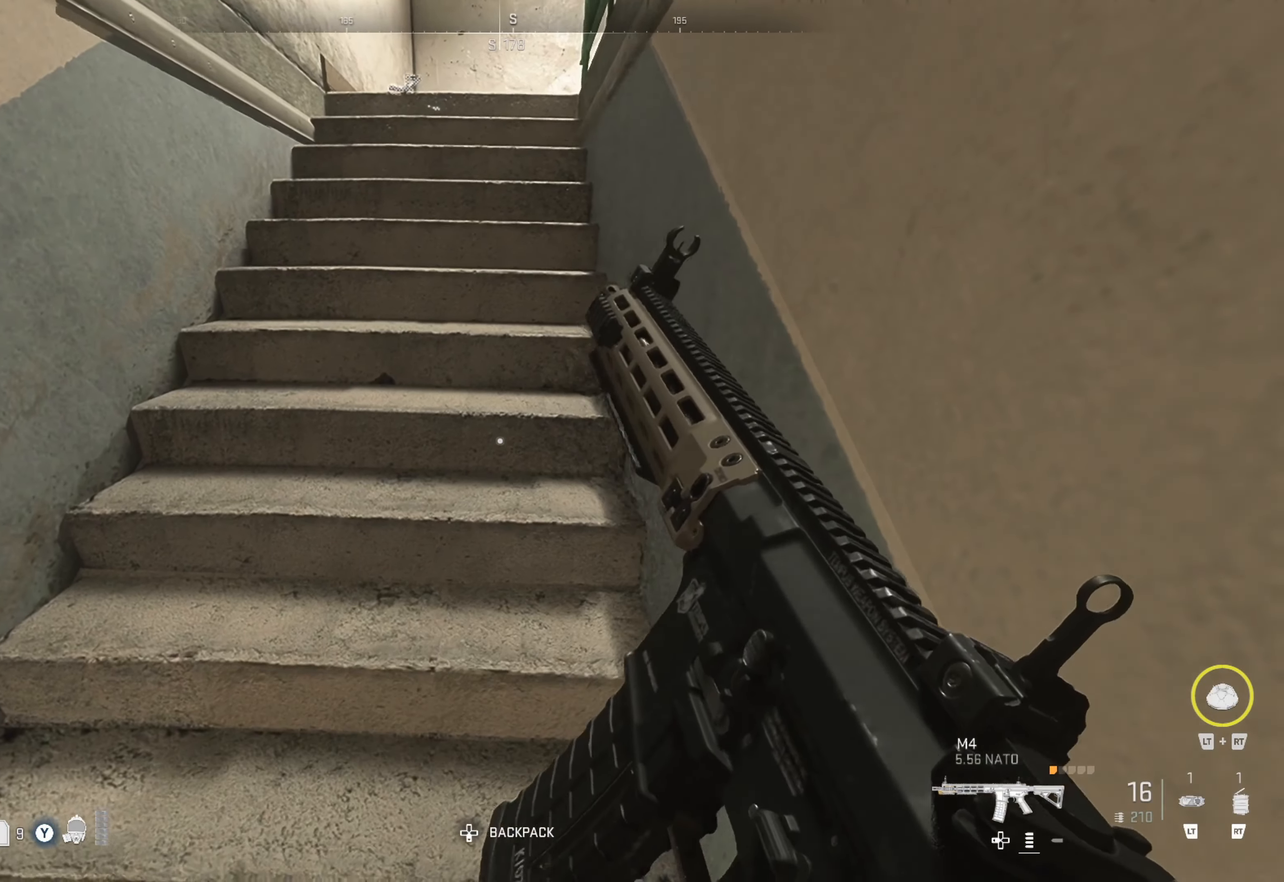
{"buttons": [], "left_stick": "up-left", "right_stick": "center", "events": [[67, "left_stick", "left"], [217, "left_stick", "up-left"], [217, "right_stick", "right"], [367, "right_stick", "center"]]}
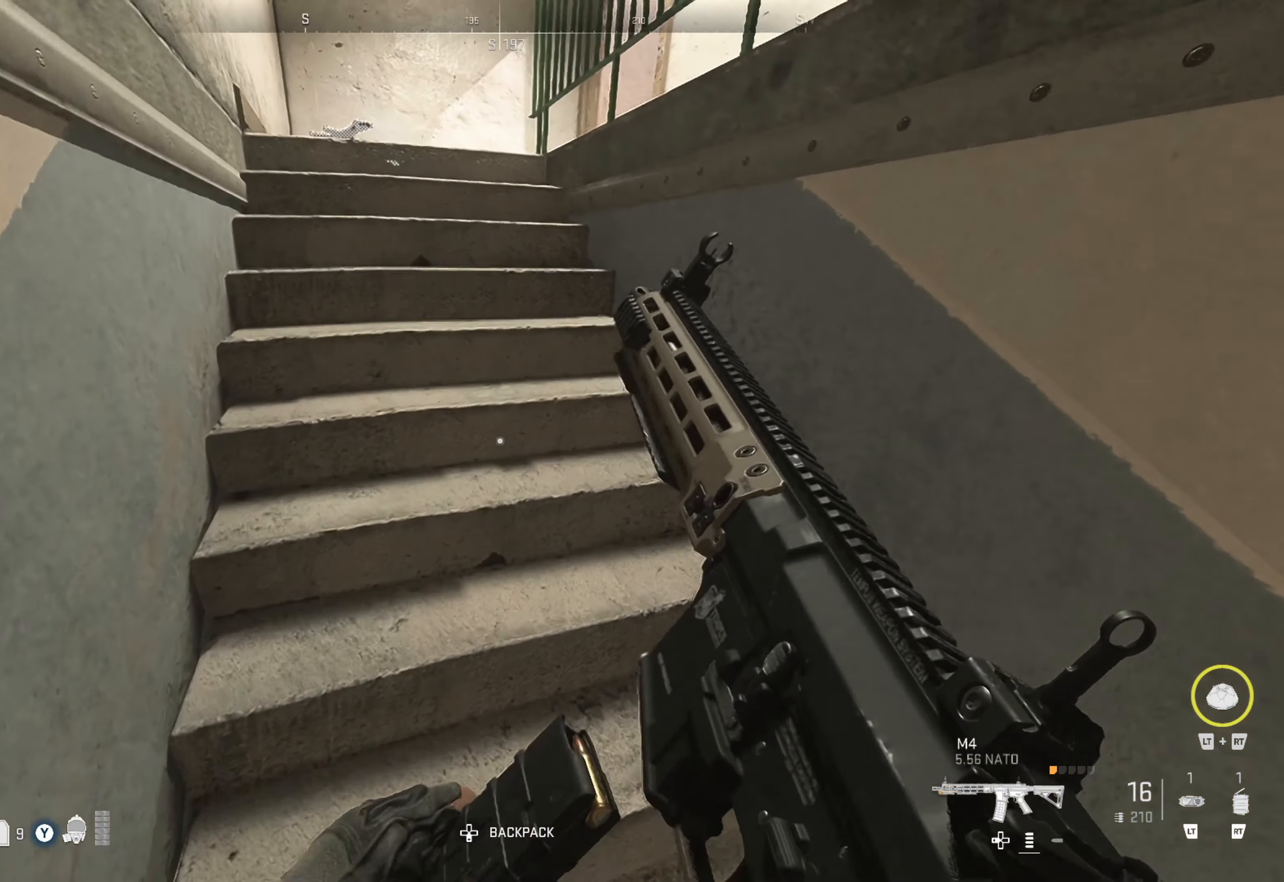
{"buttons": [], "left_stick": "center", "right_stick": "center", "events": [[34, "left_stick", "up"], [250, "left_stick", "center"]]}
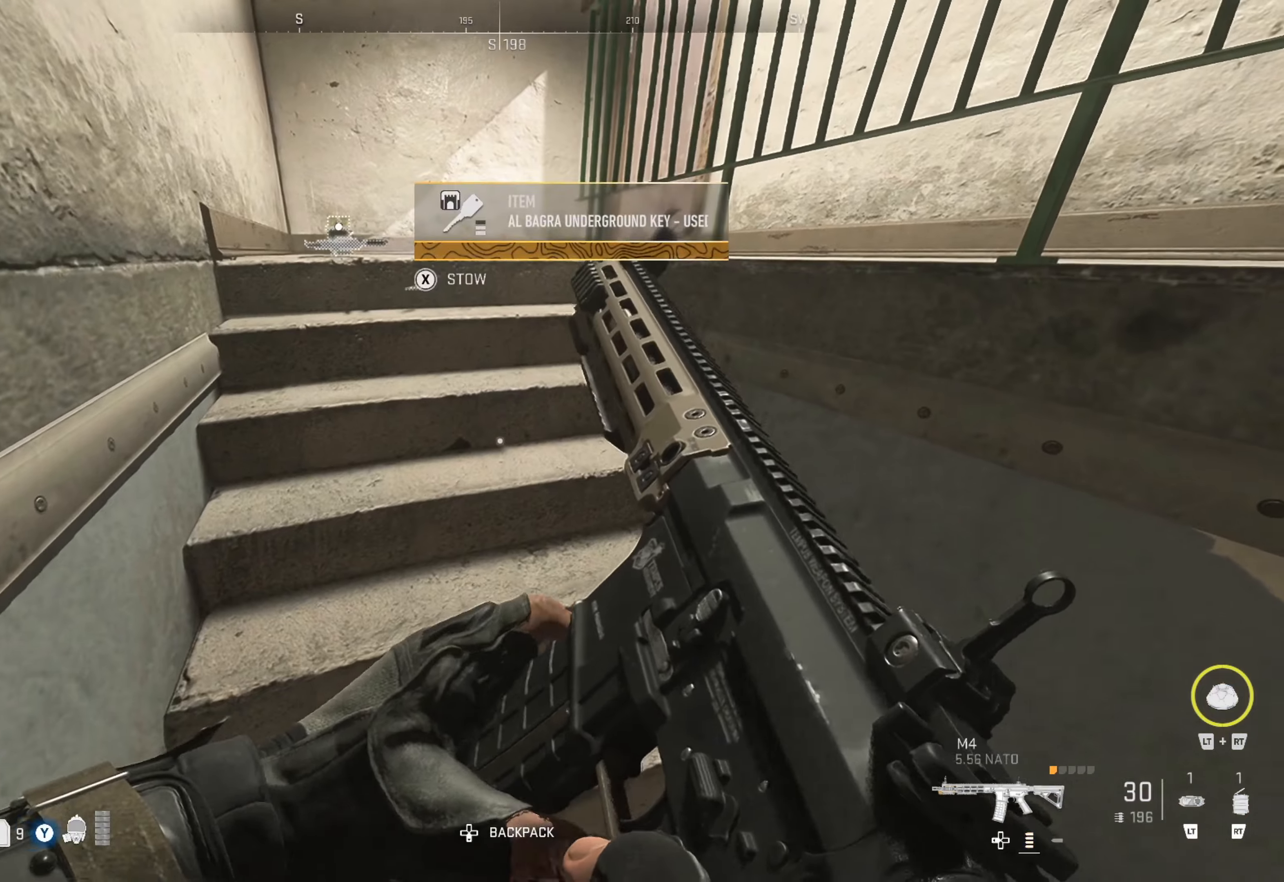
{"buttons": [], "left_stick": "left", "right_stick": "center", "events": [[133, "left_stick", "up-left"], [250, "right_stick", "up-right"], [383, "left_stick", "center"], [383, "right_stick", "center"], [500, "left_stick", "left"]]}
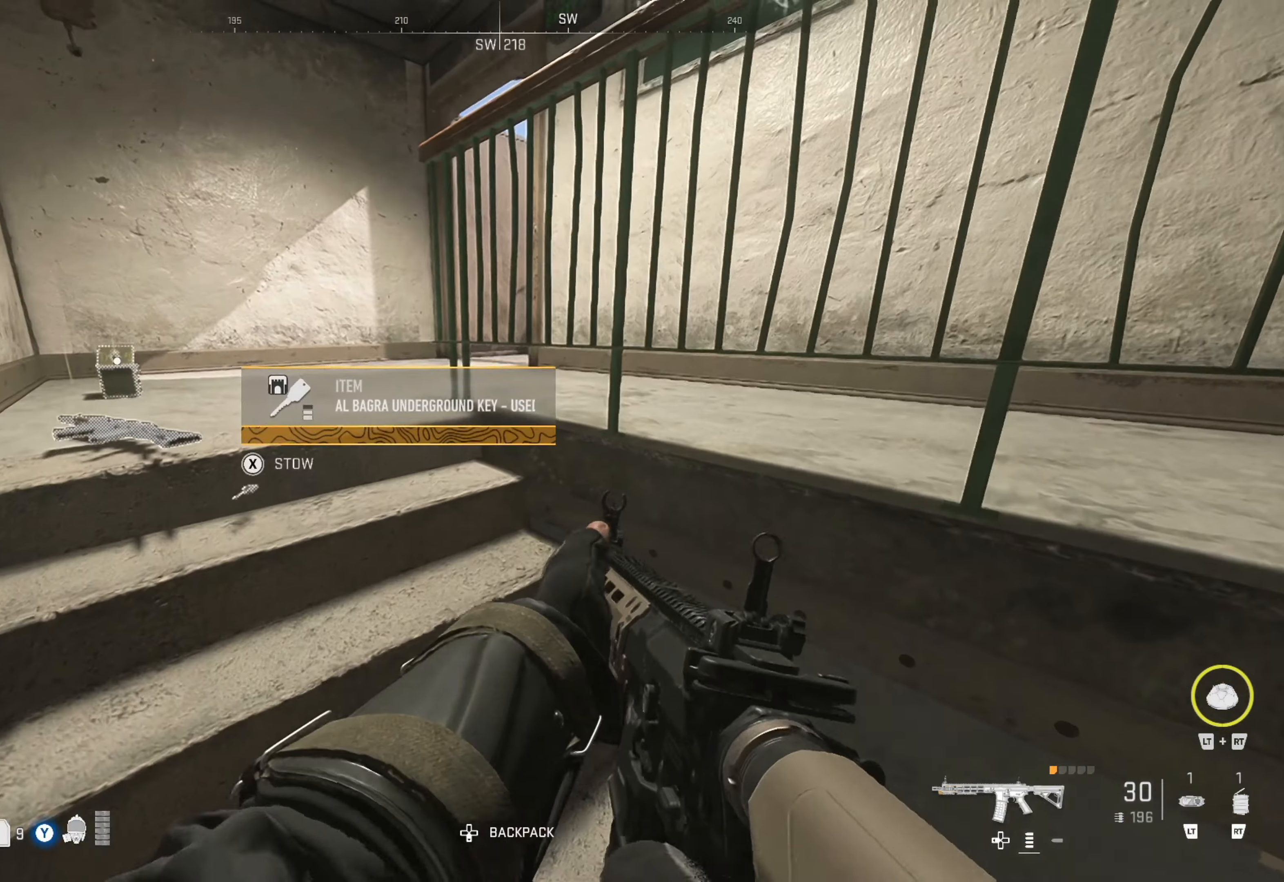
{"buttons": [], "left_stick": "left", "right_stick": "up-right", "events": [[50, "right_stick", "right"], [216, "right_stick", "center"], [233, "left_stick", "center"], [300, "left_stick", "left"], [400, "right_stick", "up-right"]]}
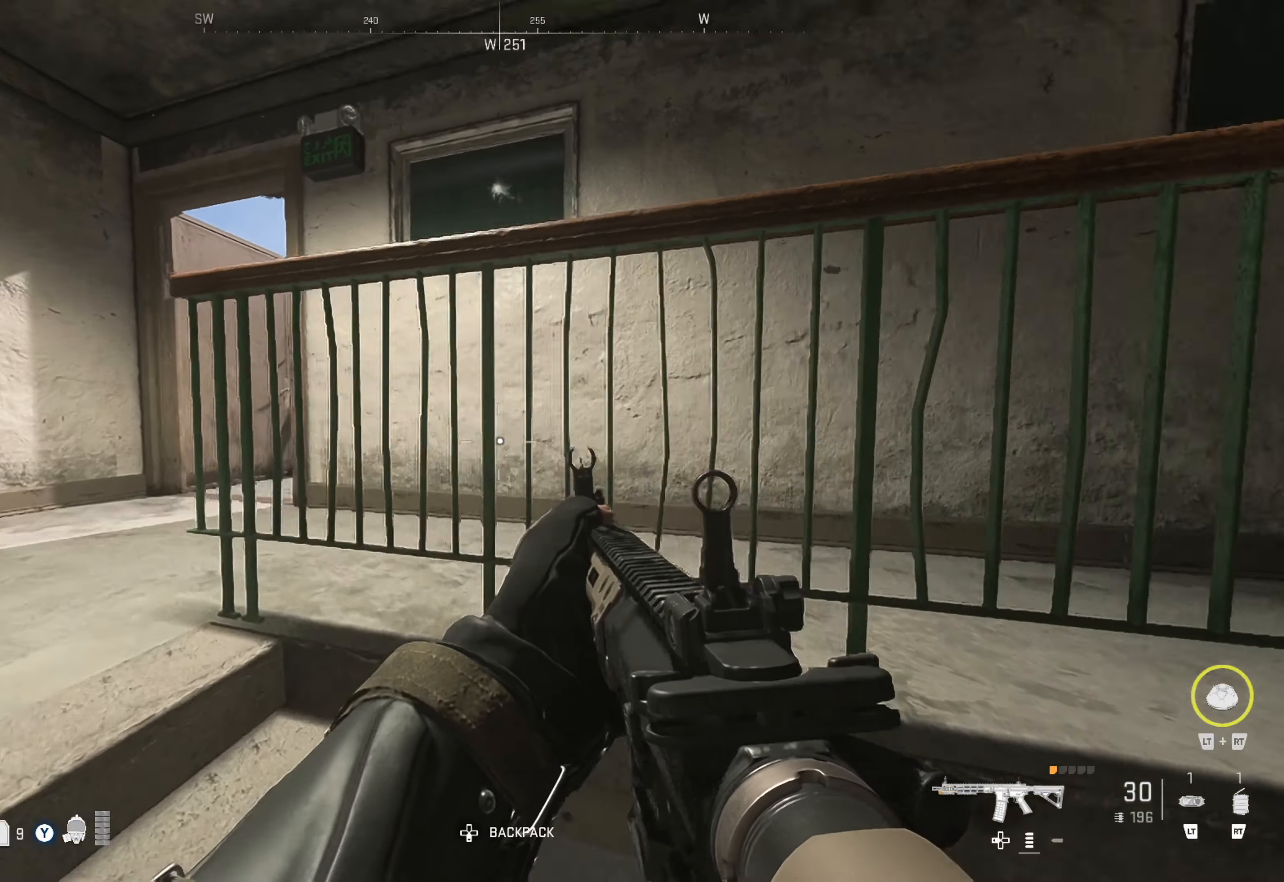
{"buttons": [], "left_stick": "left", "right_stick": "center", "events": [[66, "right_stick", "center"], [100, "left_stick", "center"], [250, "left_stick", "left"]]}
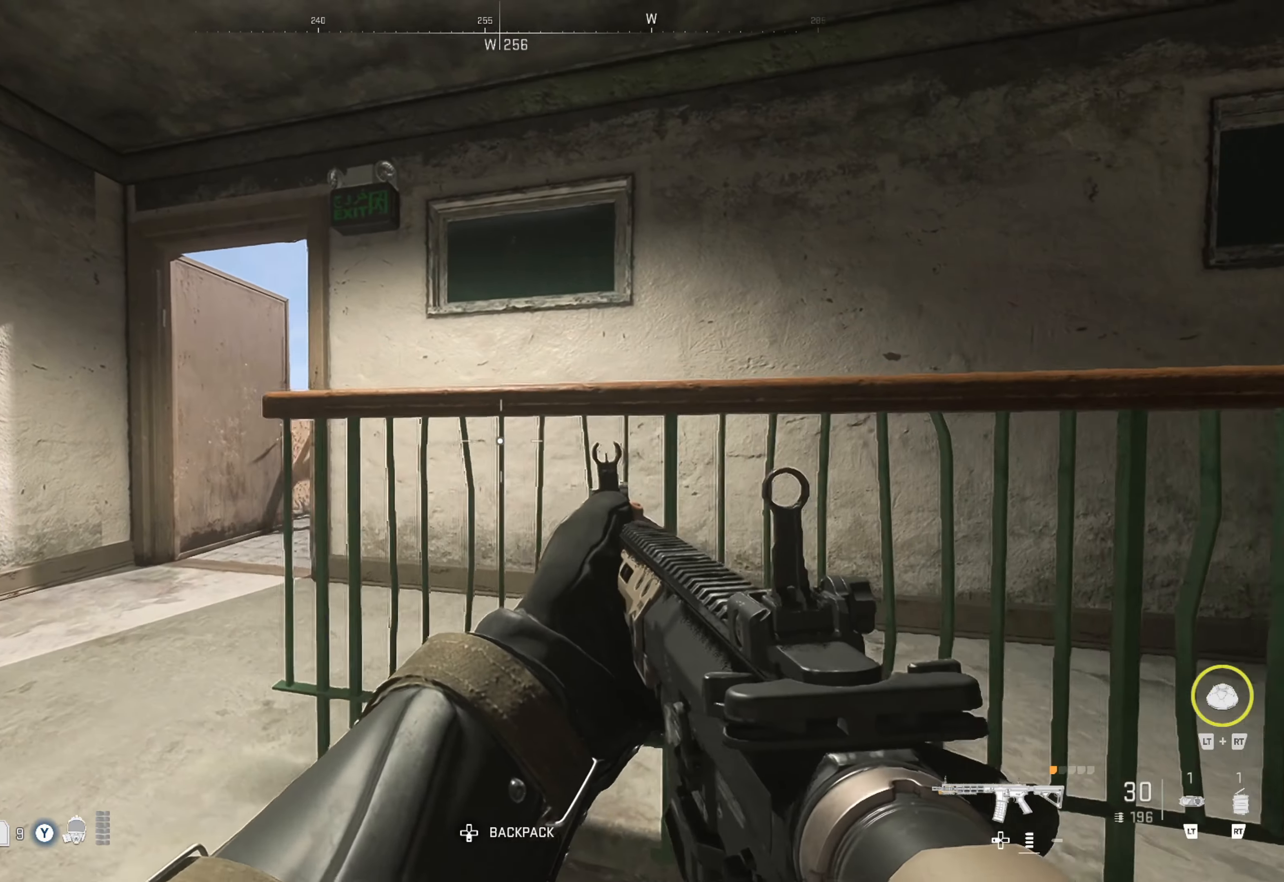
{"buttons": [], "left_stick": "up-left", "right_stick": "right", "events": [[383, "left_stick", "up-left"], [483, "right_stick", "right"]]}
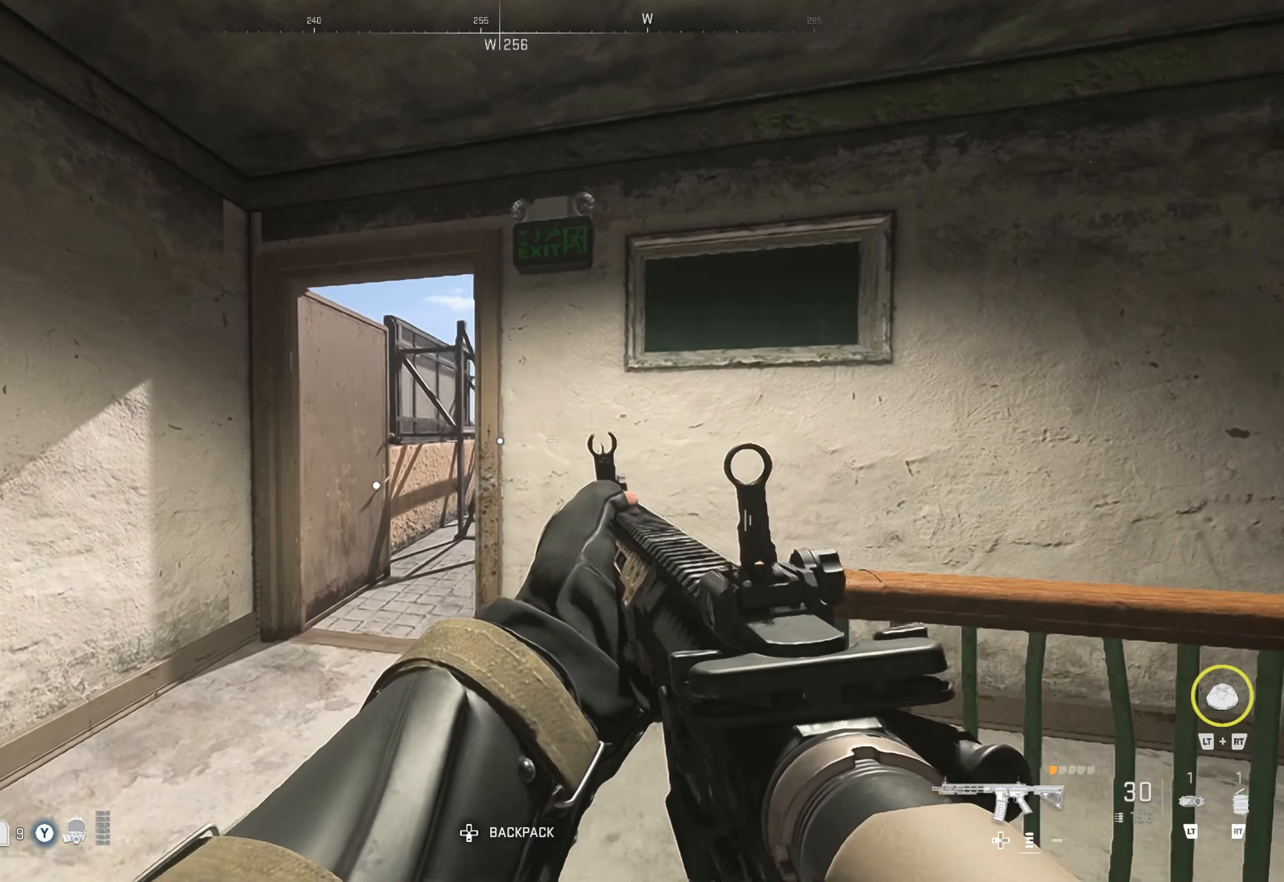
{"buttons": ["L2"], "left_stick": "center", "right_stick": "center", "events": [[100, "left_stick", "center"], [283, "right_stick", "center"], [316, "left_stick", "left"], [450, "left_stick", "center"], [500, "L2", "down"]]}
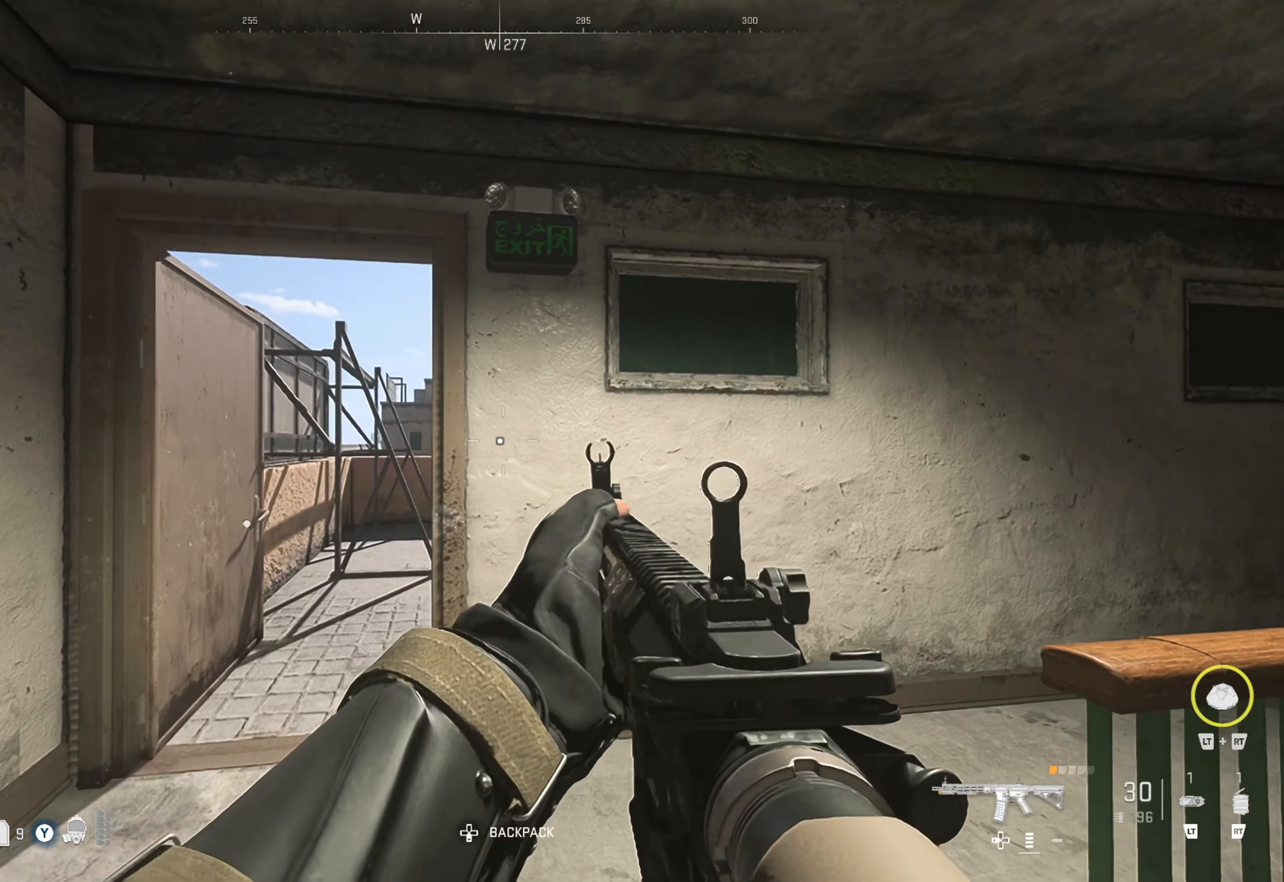
{"buttons": ["L2"], "left_stick": "left", "right_stick": "center", "events": [[383, "left_stick", "left"]]}
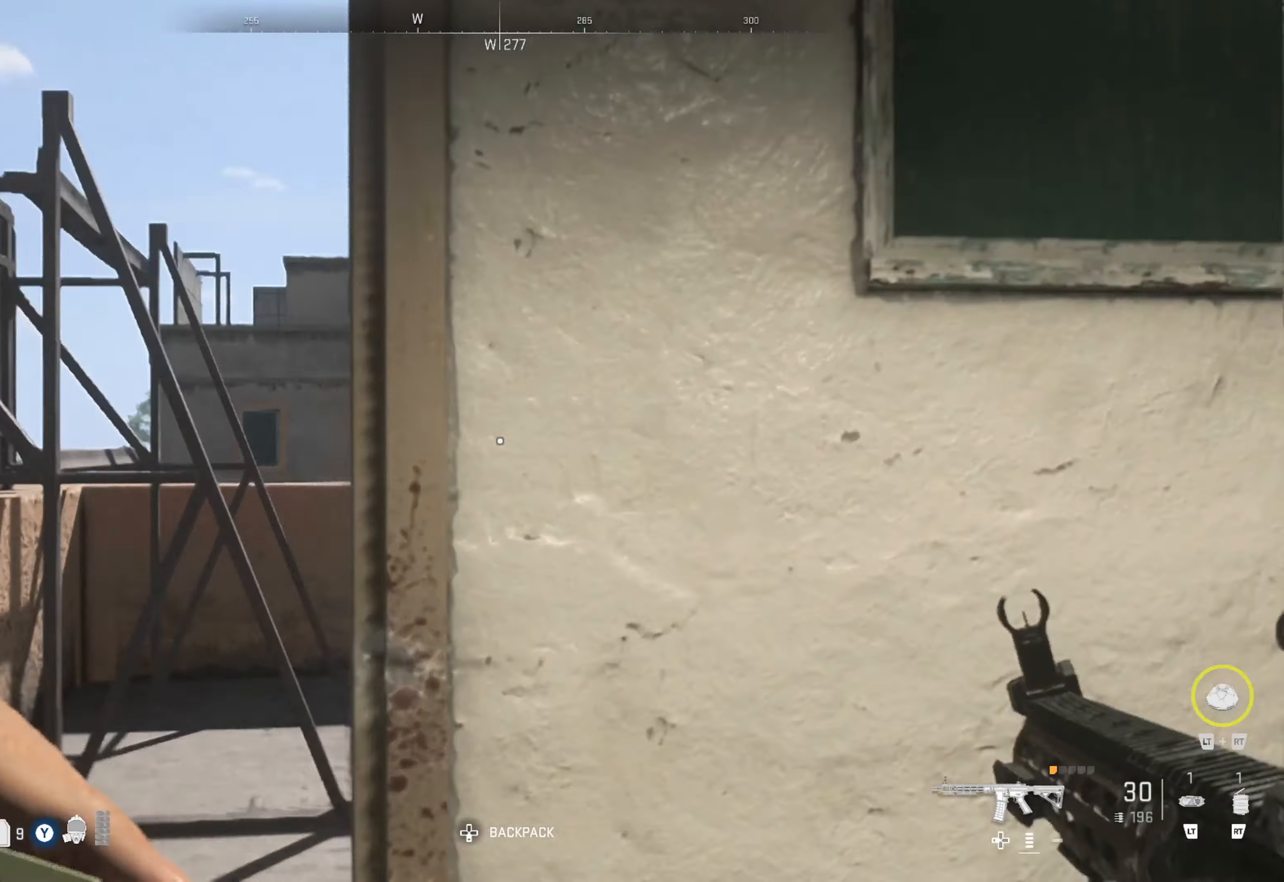
{"buttons": ["L2"], "left_stick": "center", "right_stick": "up-right", "events": [[50, "right_stick", "up-right"], [216, "right_stick", "center"], [283, "right_stick", "right"], [333, "right_stick", "up-right"], [466, "left_stick", "center"]]}
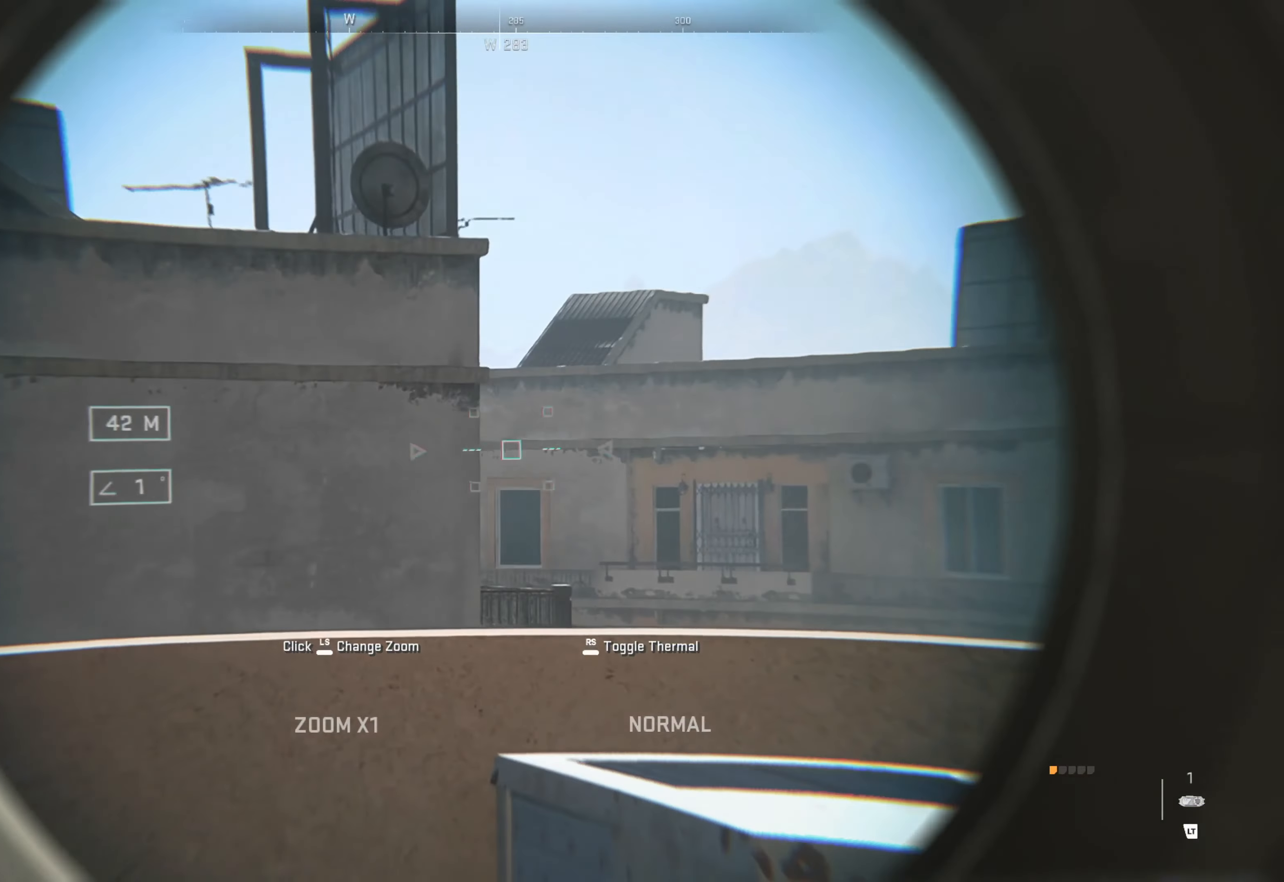
{"buttons": ["L2"], "left_stick": "center", "right_stick": "right", "events": [[166, "left_stick", "left"], [250, "right_stick", "center"], [416, "left_stick", "center"], [450, "right_stick", "right"]]}
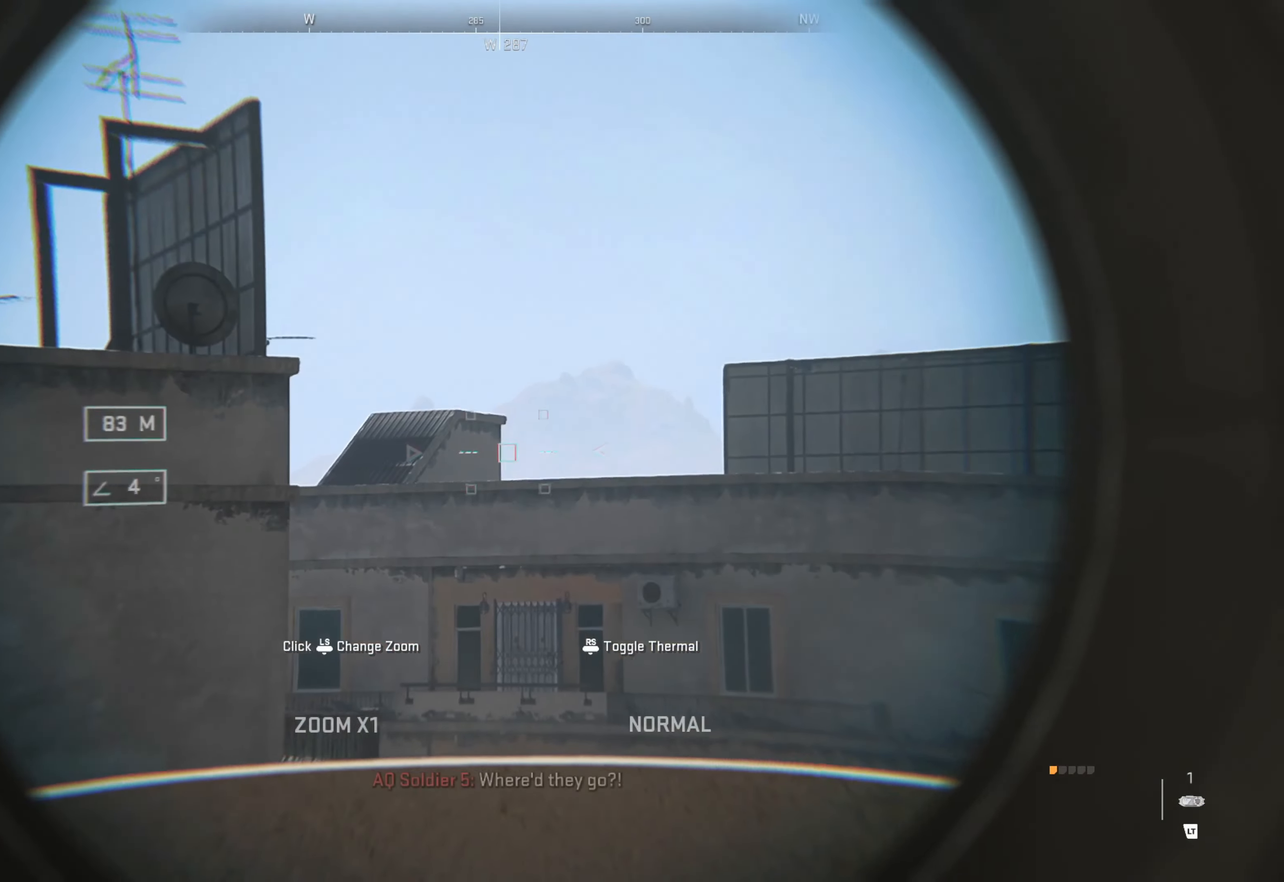
{"buttons": ["L2"], "left_stick": "left", "right_stick": "right", "events": [[66, "right_stick", "down"], [116, "left_stick", "down-right"], [200, "right_stick", "center"], [233, "left_stick", "center"], [333, "right_stick", "right"], [366, "left_stick", "left"]]}
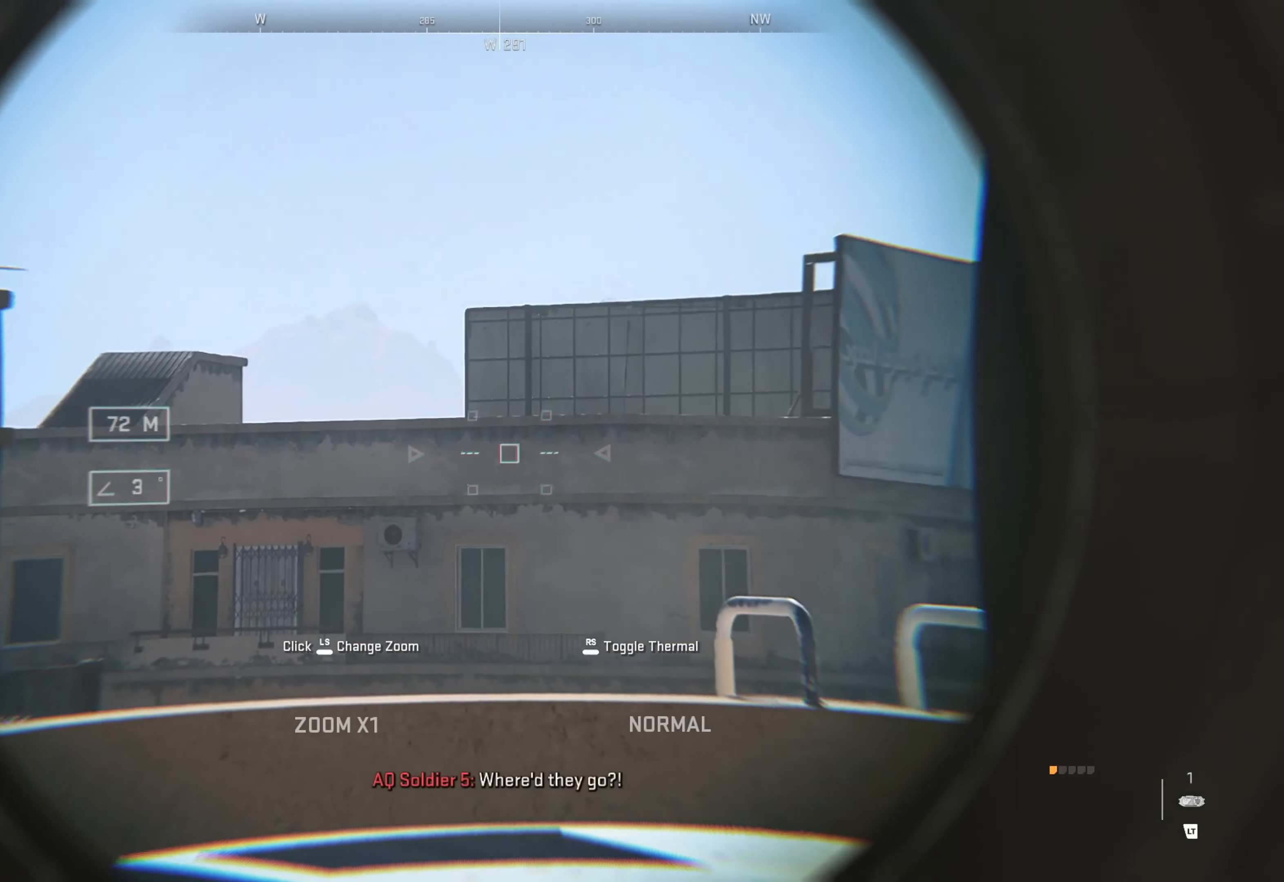
{"buttons": ["L2"], "left_stick": "left", "right_stick": "center", "events": [[33, "right_stick", "center"], [66, "left_stick", "center"], [316, "left_stick", "left"], [316, "right_stick", "right"], [500, "right_stick", "center"]]}
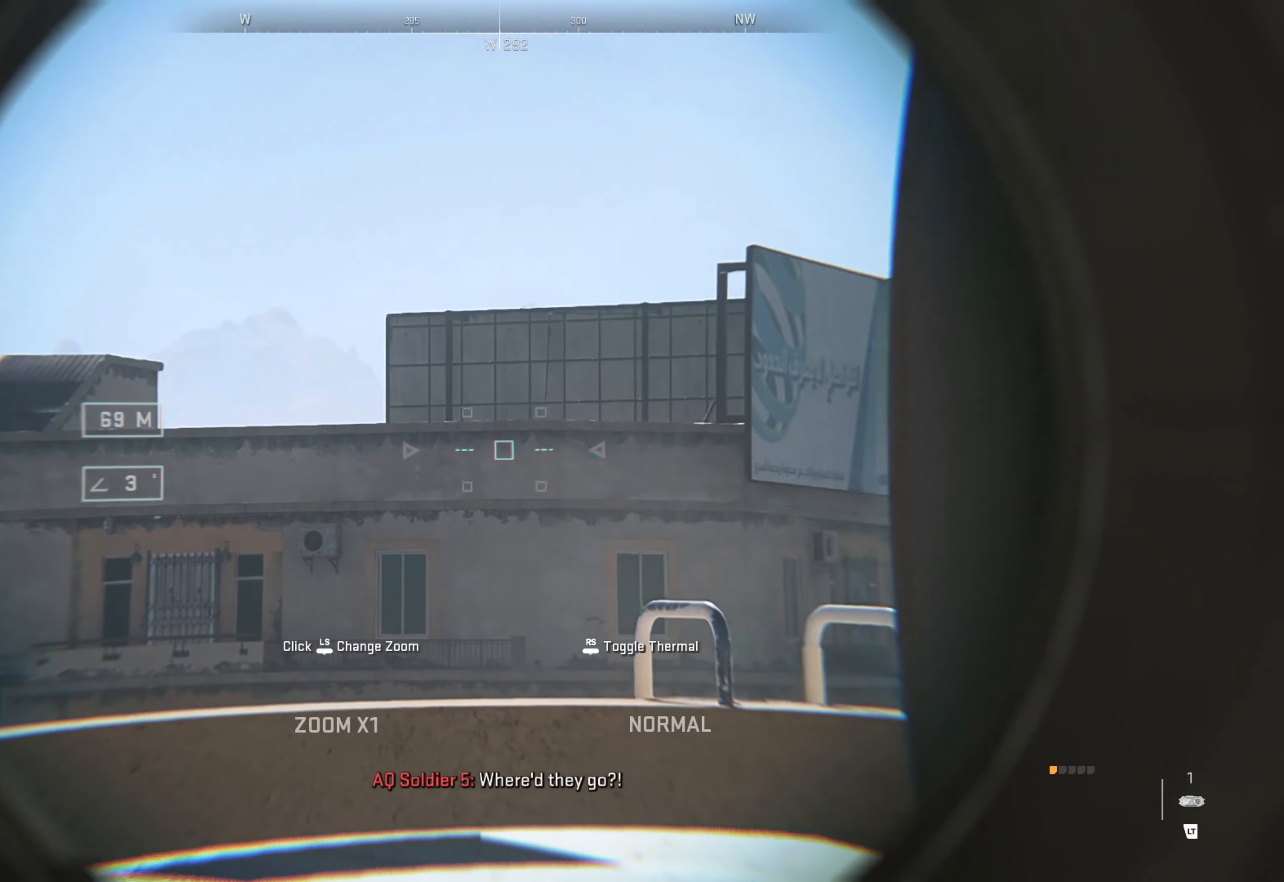
{"buttons": ["L2"], "left_stick": "center", "right_stick": "down-left", "events": [[50, "left_stick", "center"], [367, "right_stick", "down-left"]]}
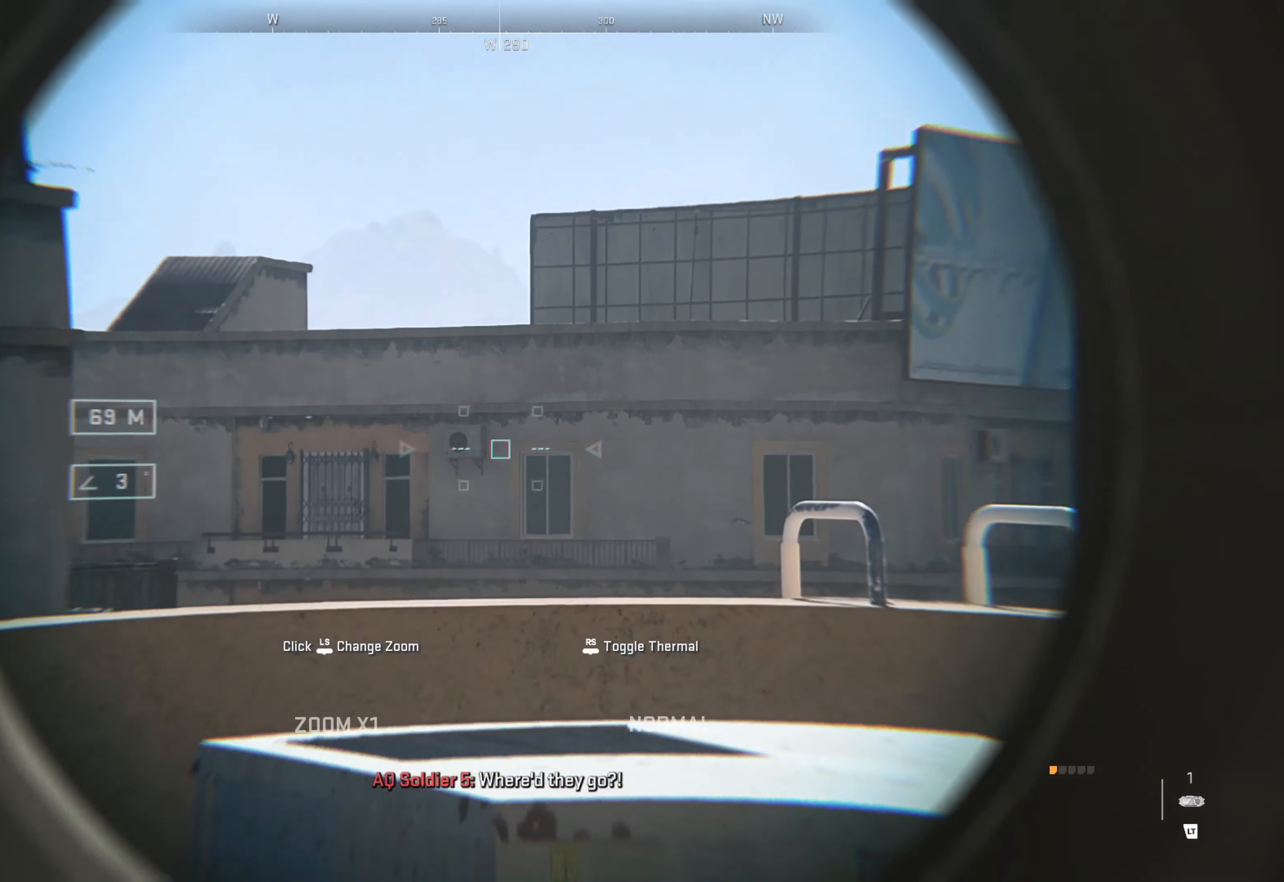
{"buttons": ["L2"], "left_stick": "up", "right_stick": "center", "events": [[67, "right_stick", "center"], [283, "left_stick", "up"]]}
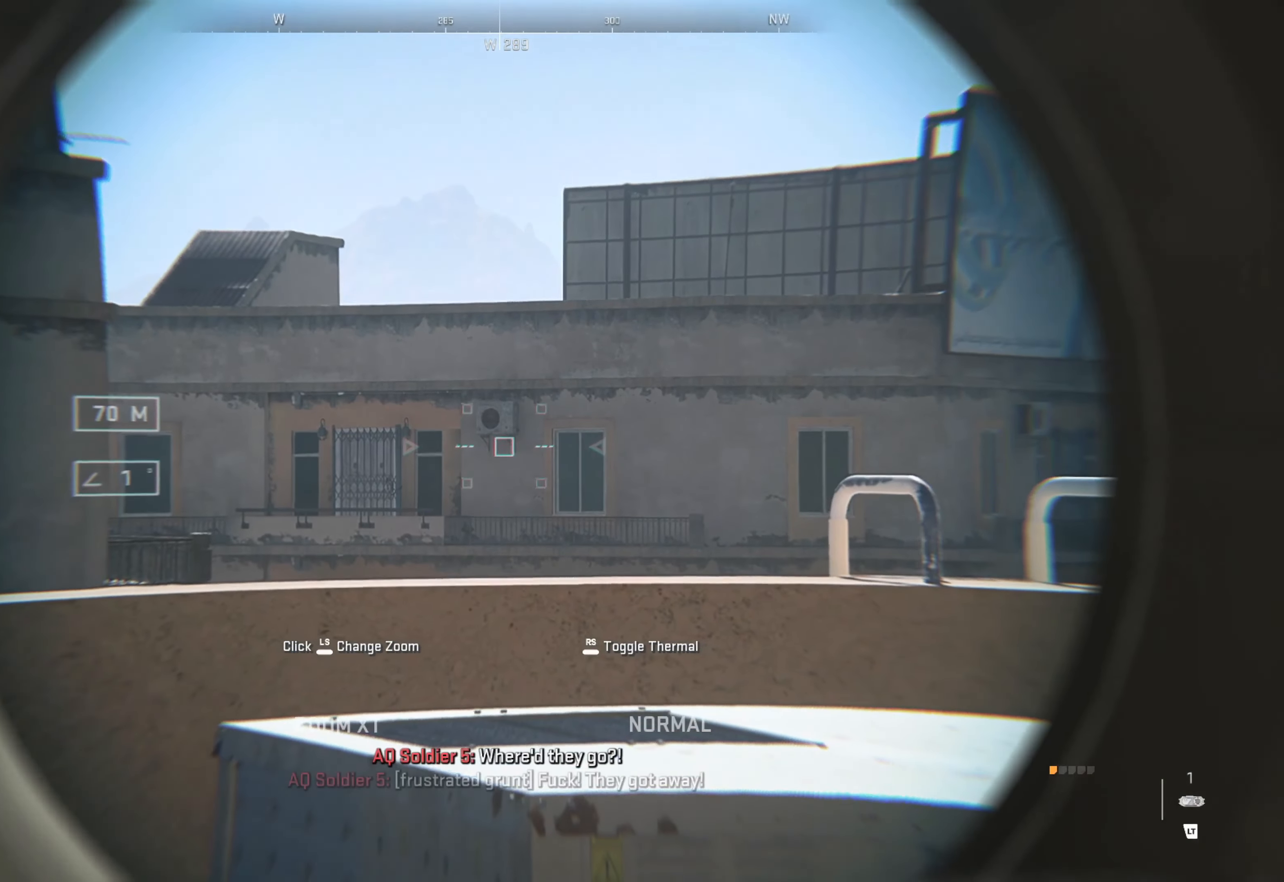
{"buttons": ["L2"], "left_stick": "up", "right_stick": "center", "events": [[50, "right_stick", "down-left"], [250, "right_stick", "center"]]}
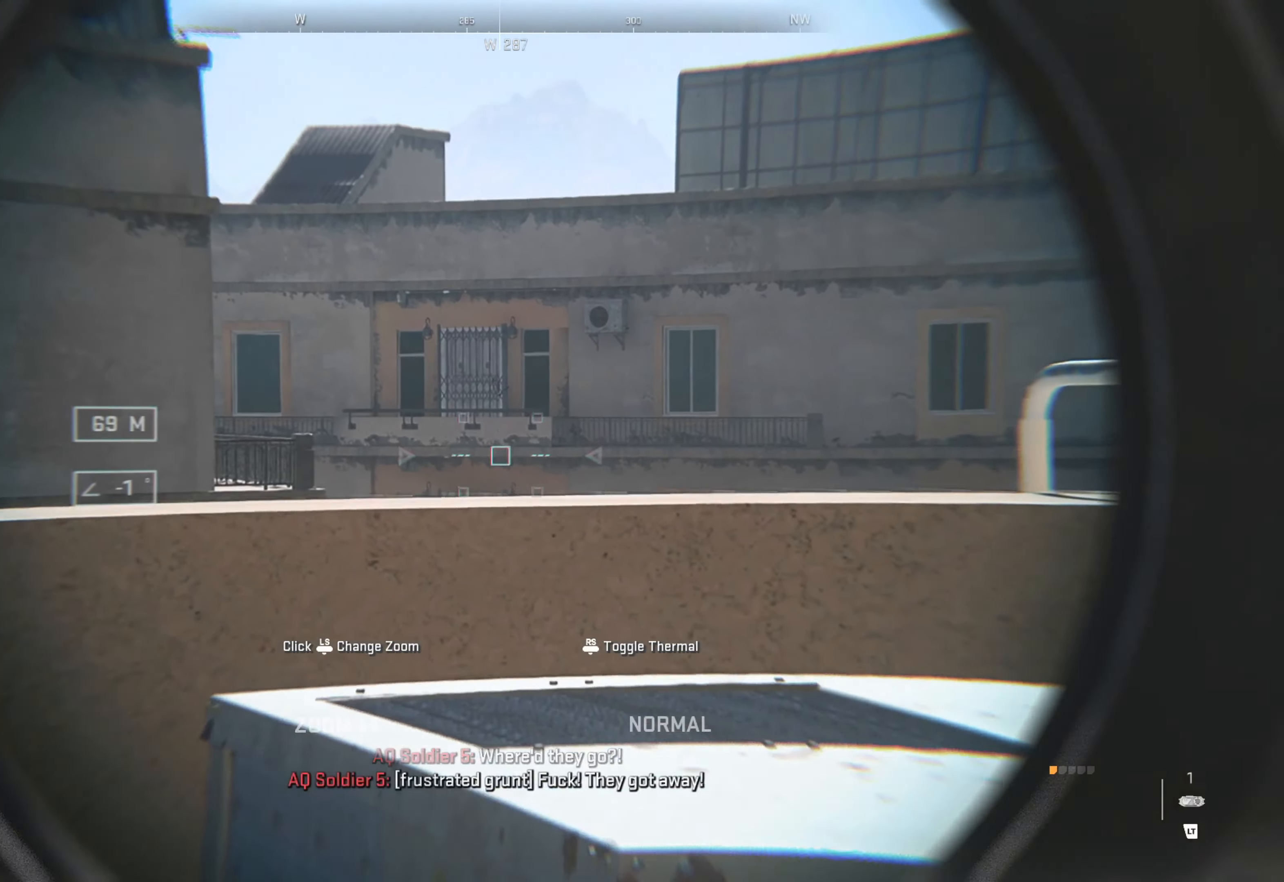
{"buttons": ["L2"], "left_stick": "up-left", "right_stick": "up-right", "events": [[33, "right_stick", "right"], [150, "right_stick", "up-right"], [267, "right_stick", "center"], [300, "left_stick", "up-left"], [383, "right_stick", "up-right"]]}
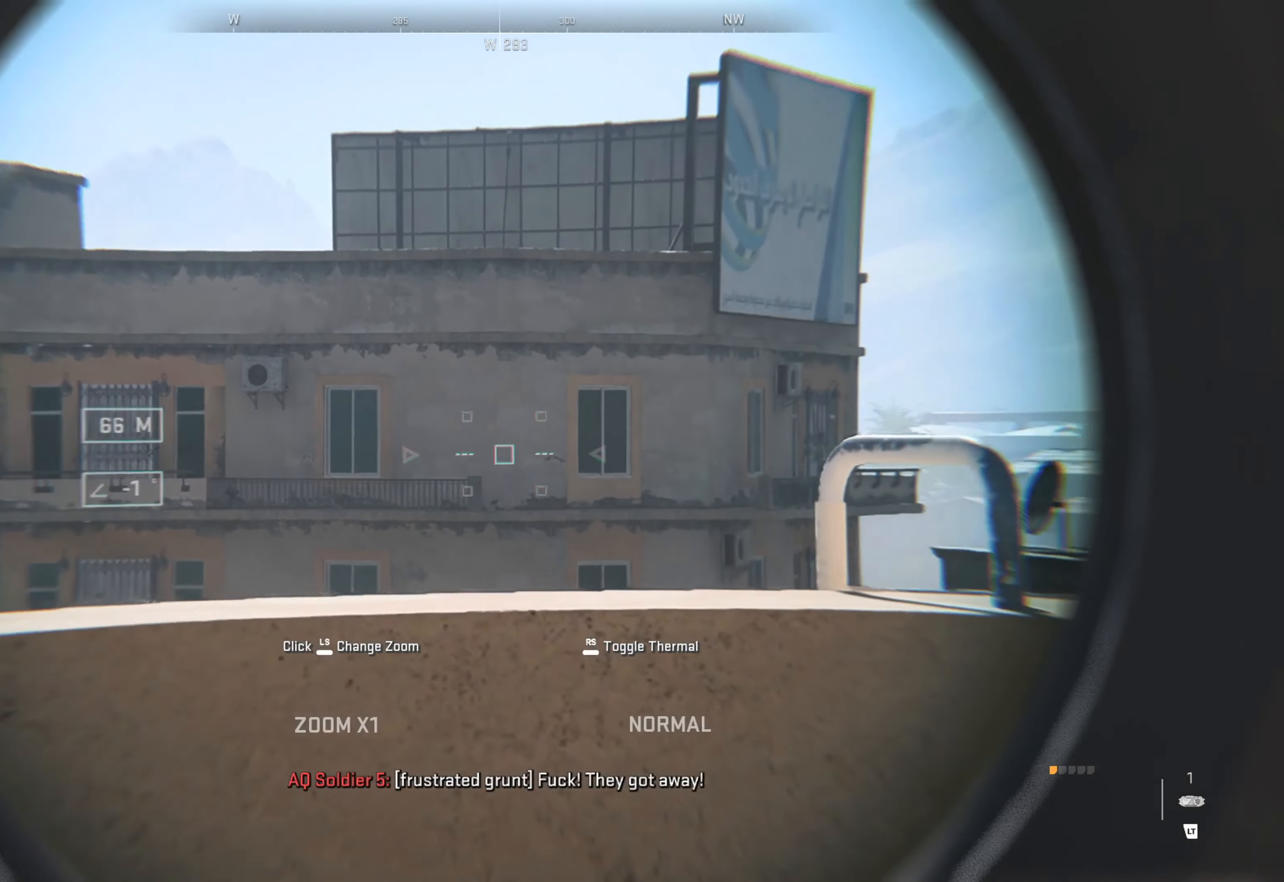
{"buttons": ["L2"], "left_stick": "up-left", "right_stick": "left", "events": [[67, "right_stick", "center"], [483, "right_stick", "left"]]}
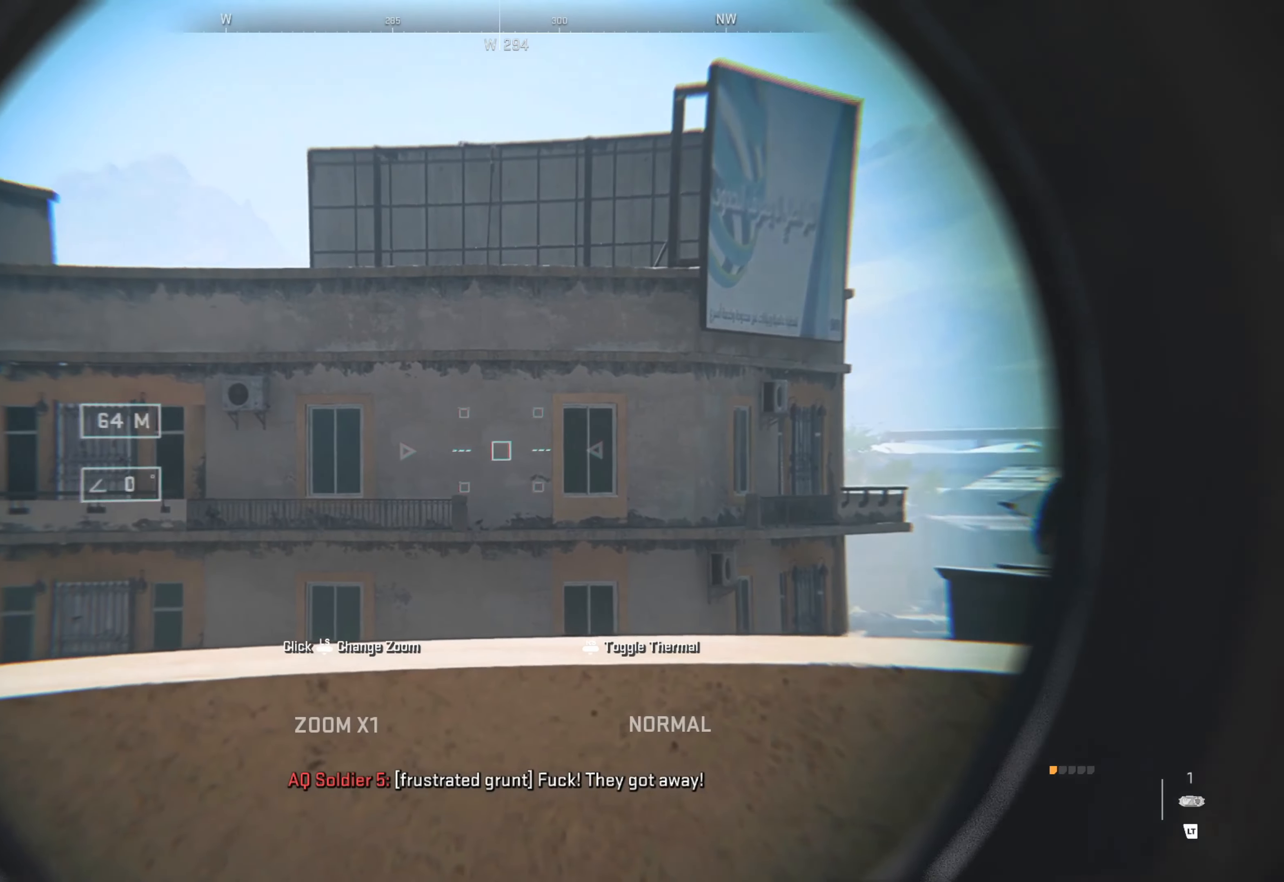
{"buttons": ["L2"], "left_stick": "up", "right_stick": "center", "events": [[100, "left_stick", "up-right"], [233, "right_stick", "center"], [300, "left_stick", "up"]]}
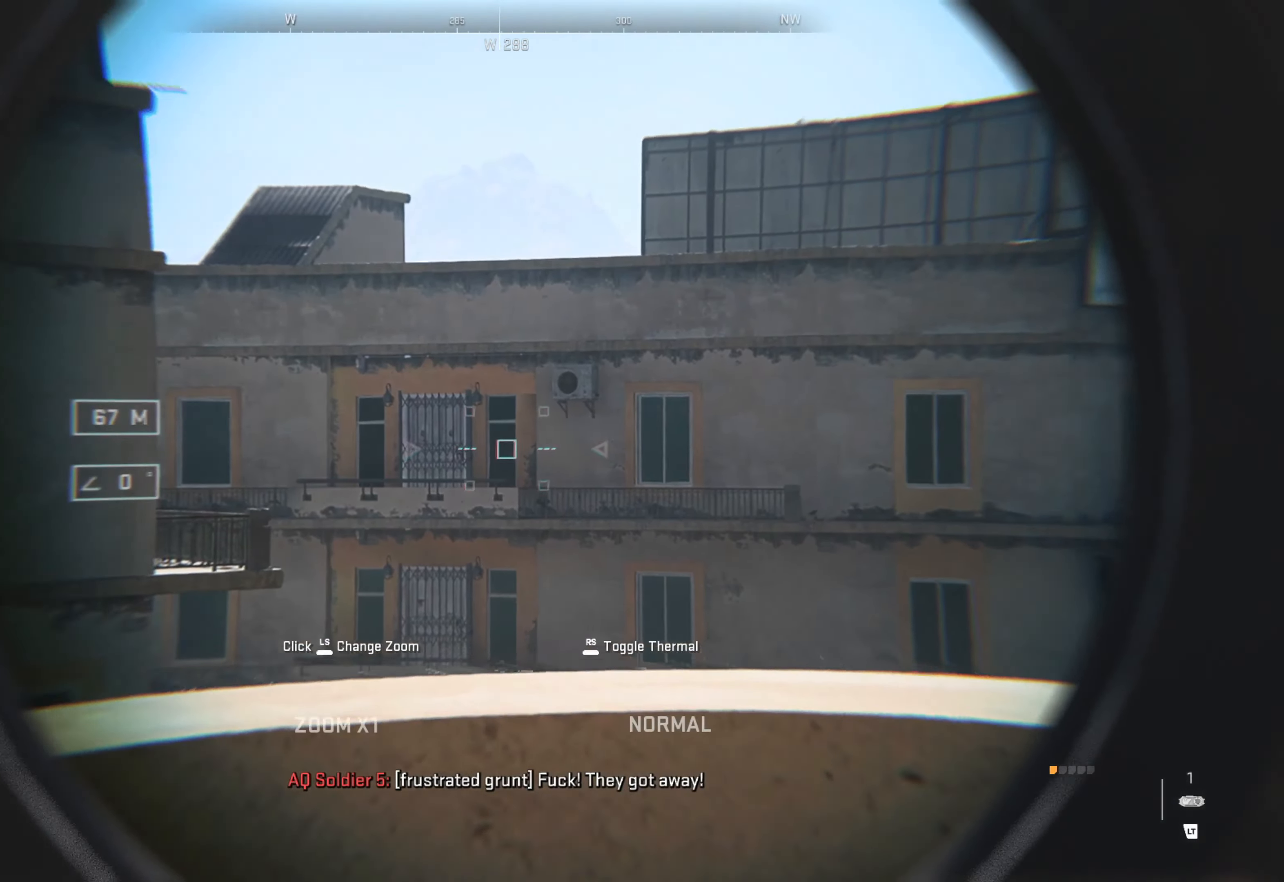
{"buttons": [], "left_stick": "up-right", "right_stick": "center", "events": [[33, "L2", "up"], [250, "right_stick", "down"], [383, "right_stick", "center"], [400, "left_stick", "up-right"]]}
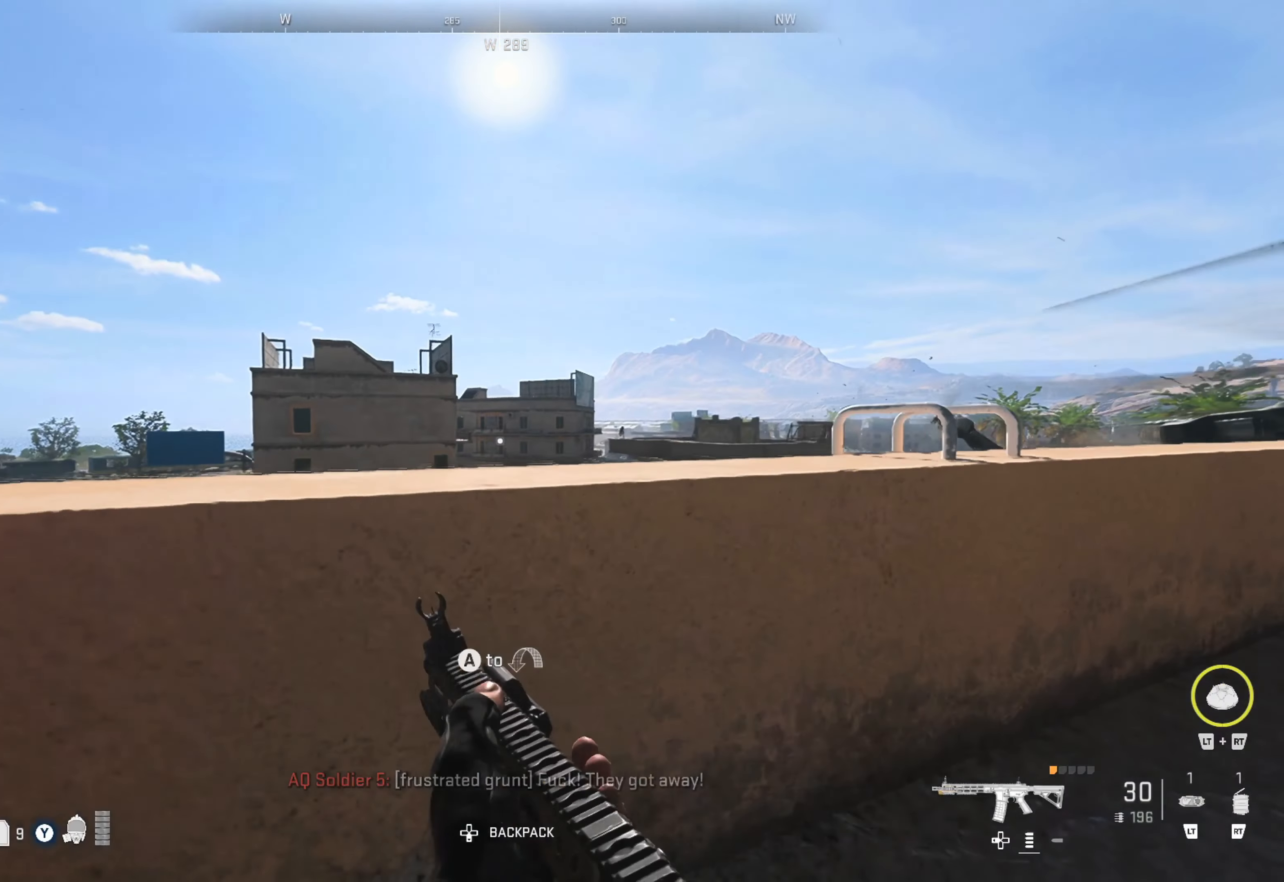
{"buttons": ["L2"], "left_stick": "right", "right_stick": "center", "events": [[150, "right_stick", "down"], [250, "left_stick", "right"], [333, "right_stick", "center"], [433, "L2", "down"]]}
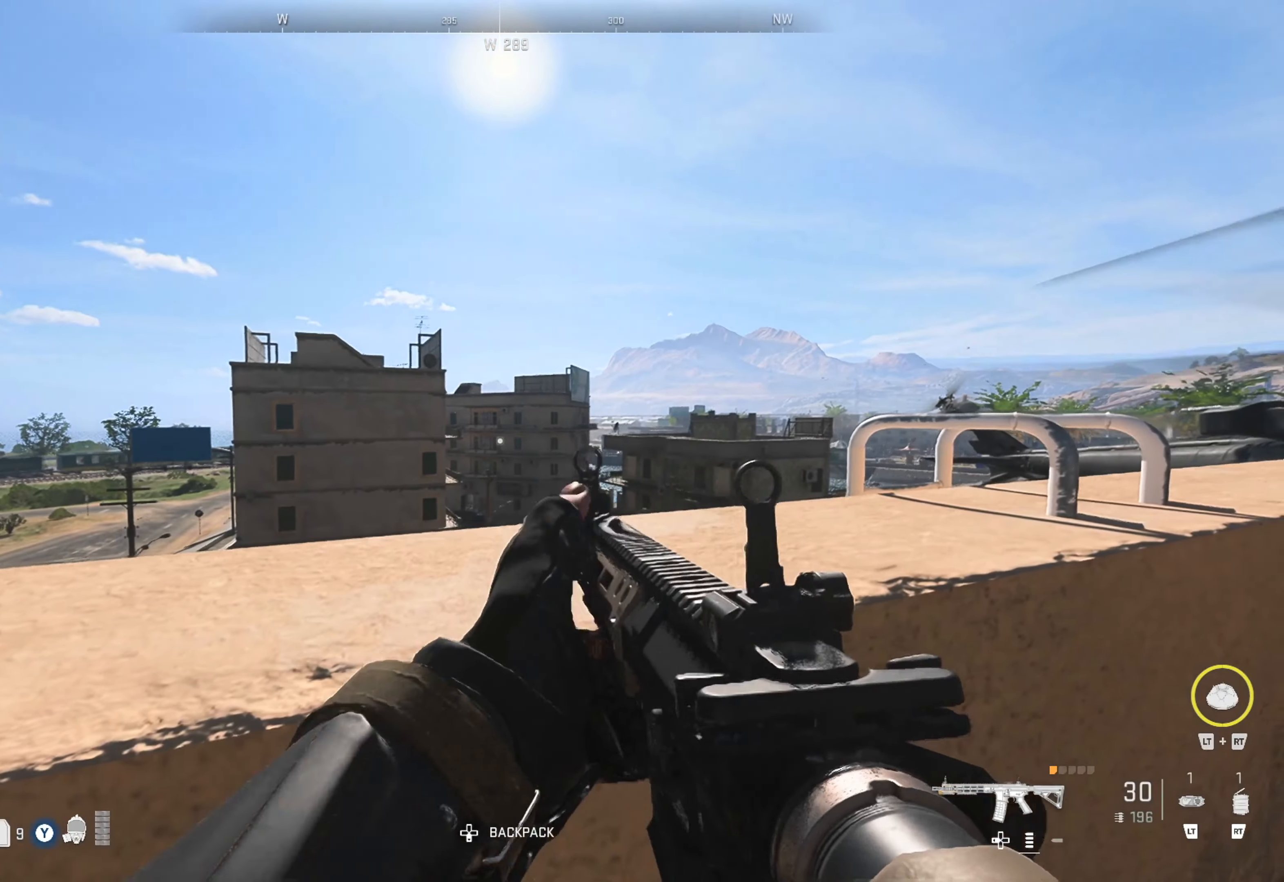
{"buttons": ["L2"], "left_stick": "right", "right_stick": "center", "events": [[50, "left_stick", "center"], [133, "right_stick", "down"], [333, "right_stick", "center"], [467, "left_stick", "right"]]}
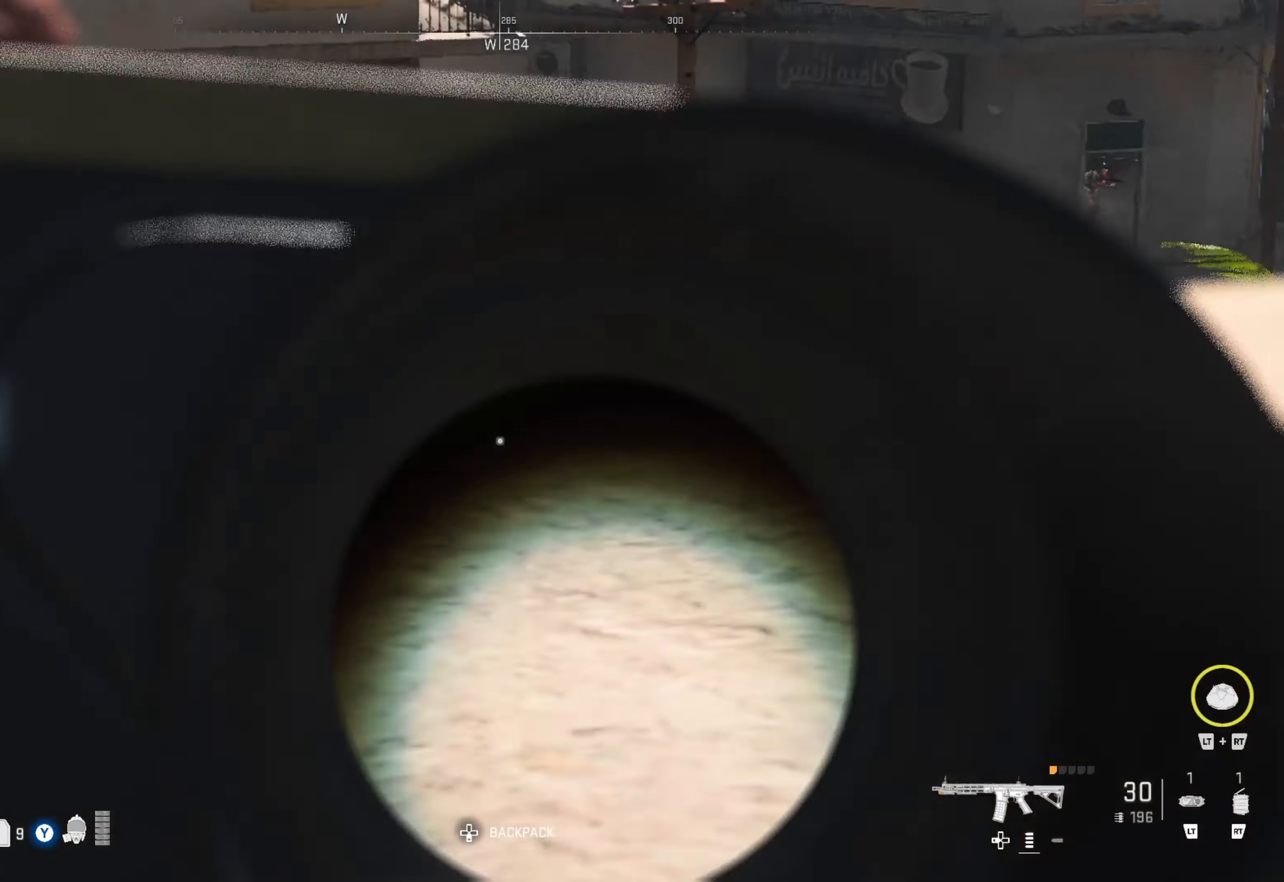
{"buttons": ["L2"], "left_stick": "center", "right_stick": "up", "events": [[67, "right_stick", "up"], [484, "left_stick", "center"]]}
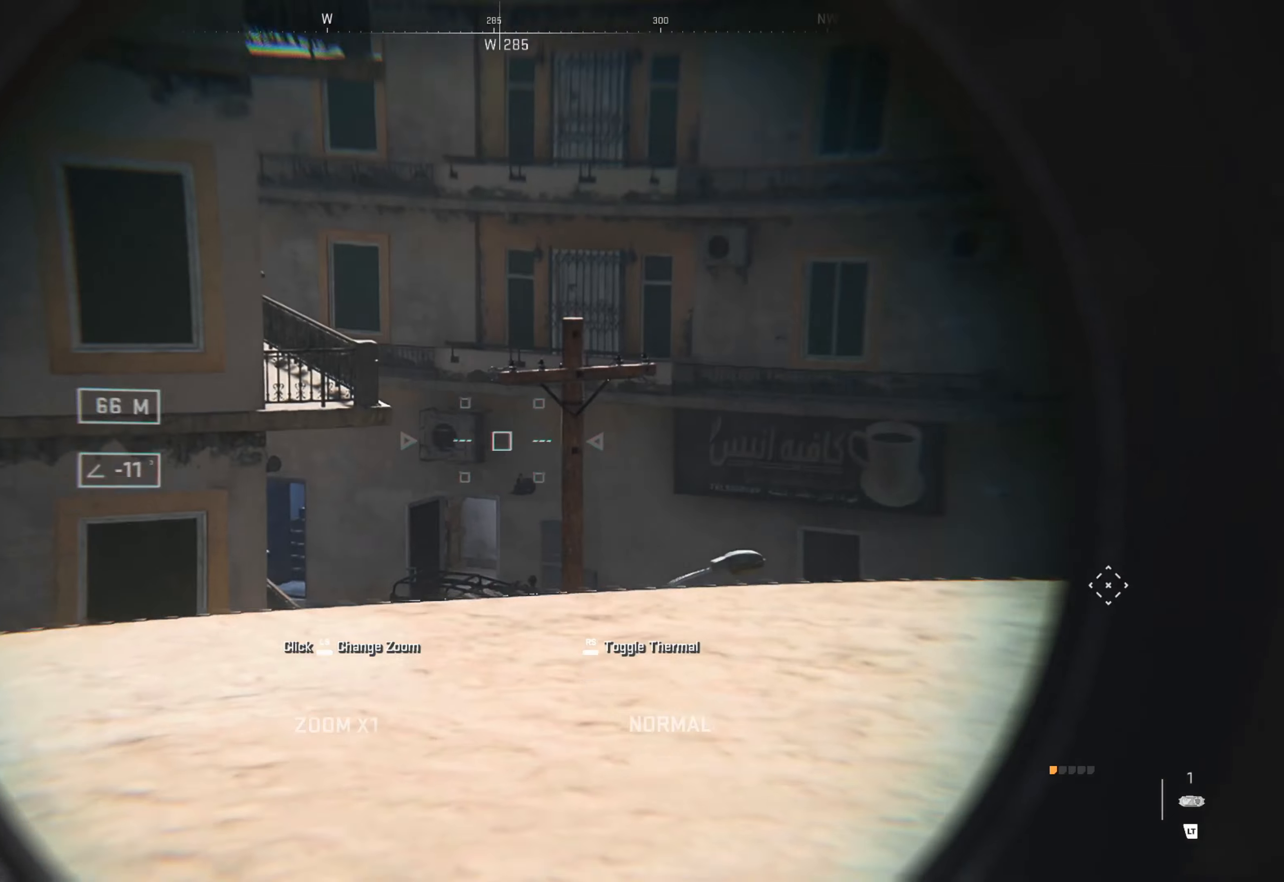
{"buttons": ["L2"], "left_stick": "center", "right_stick": "center", "events": [[67, "left_stick", "right"], [150, "right_stick", "up-right"], [200, "left_stick", "left"], [467, "right_stick", "center"], [500, "left_stick", "center"]]}
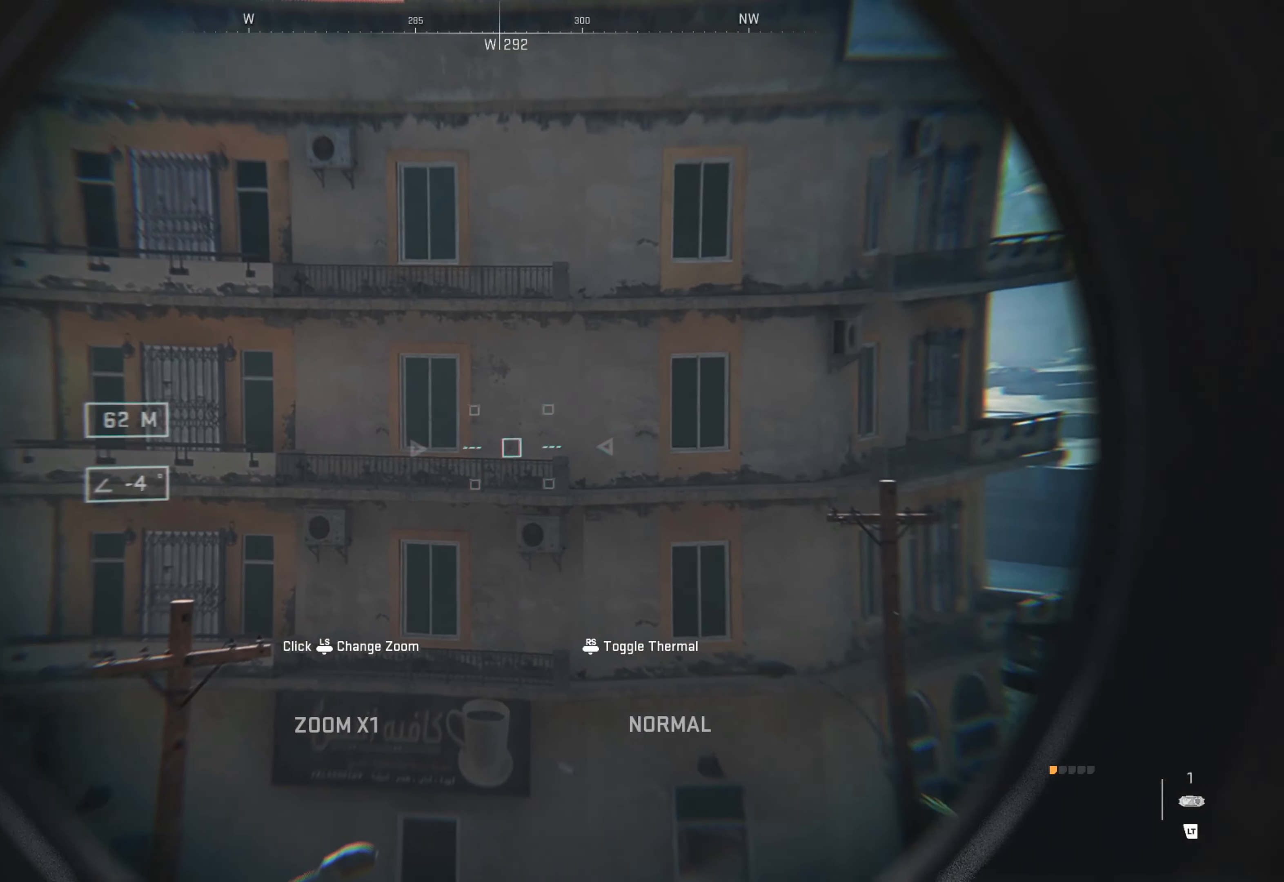
{"buttons": ["L2"], "left_stick": "right", "right_stick": "right", "events": [[117, "right_stick", "down"], [150, "left_stick", "right"], [367, "right_stick", "right"]]}
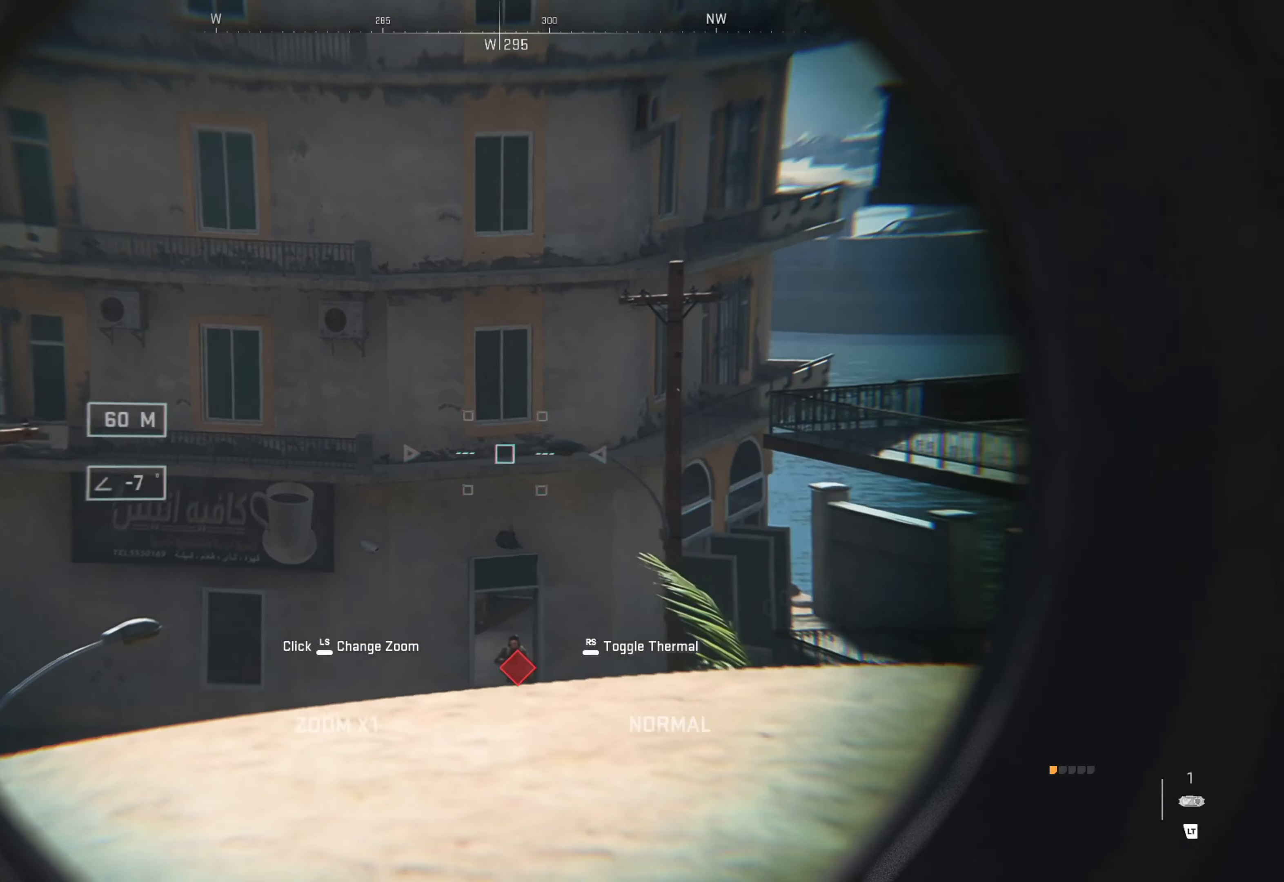
{"buttons": ["L2"], "left_stick": "down", "right_stick": "down", "events": [[17, "right_stick", "center"], [67, "left_stick", "center"], [184, "right_stick", "down"], [300, "left_stick", "down-right"], [450, "left_stick", "down"]]}
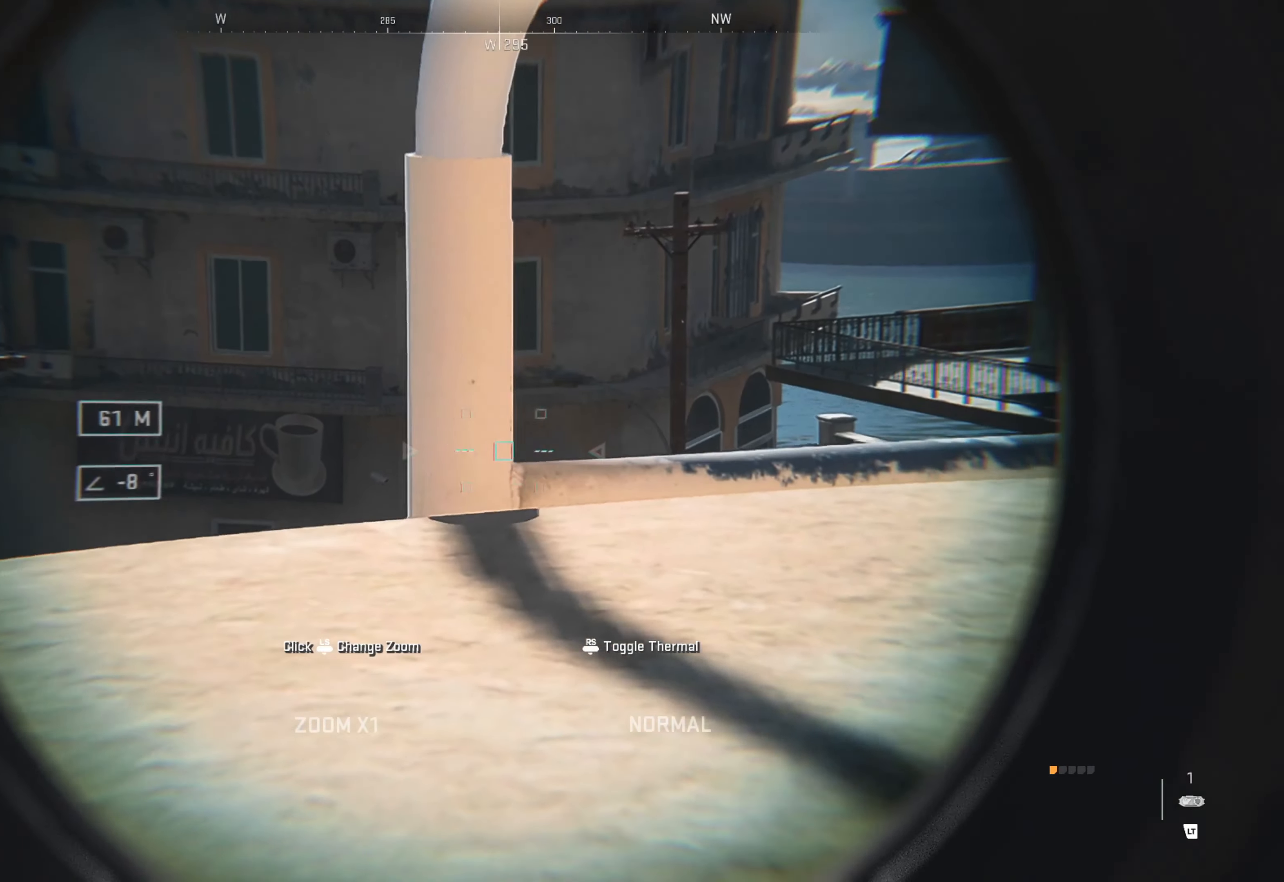
{"buttons": ["L2"], "left_stick": "center", "right_stick": "center", "events": [[17, "left_stick", "down-left"], [67, "left_stick", "up-left"], [284, "right_stick", "center"], [384, "left_stick", "center"]]}
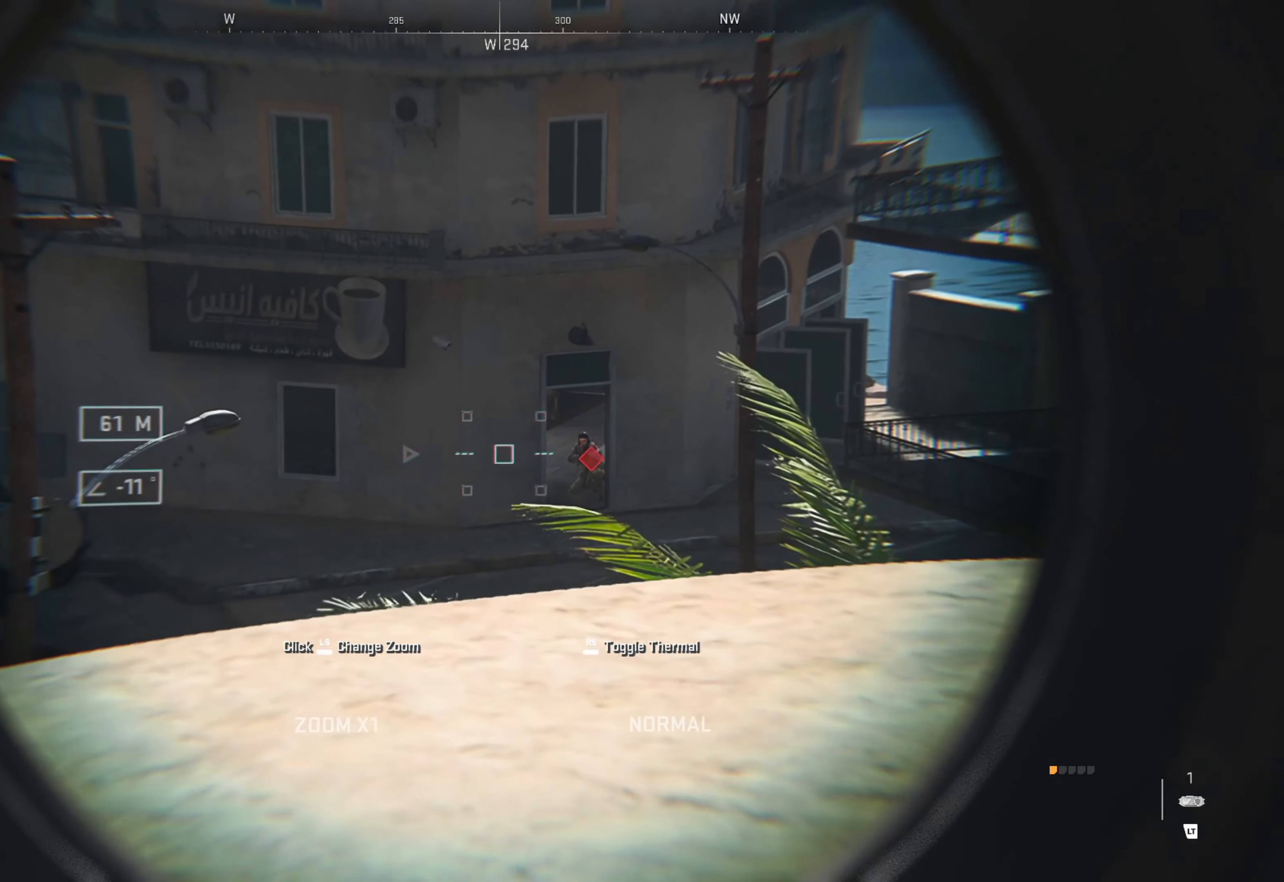
{"buttons": ["L2"], "left_stick": "right", "right_stick": "up", "events": [[450, "left_stick", "right"], [450, "right_stick", "up"]]}
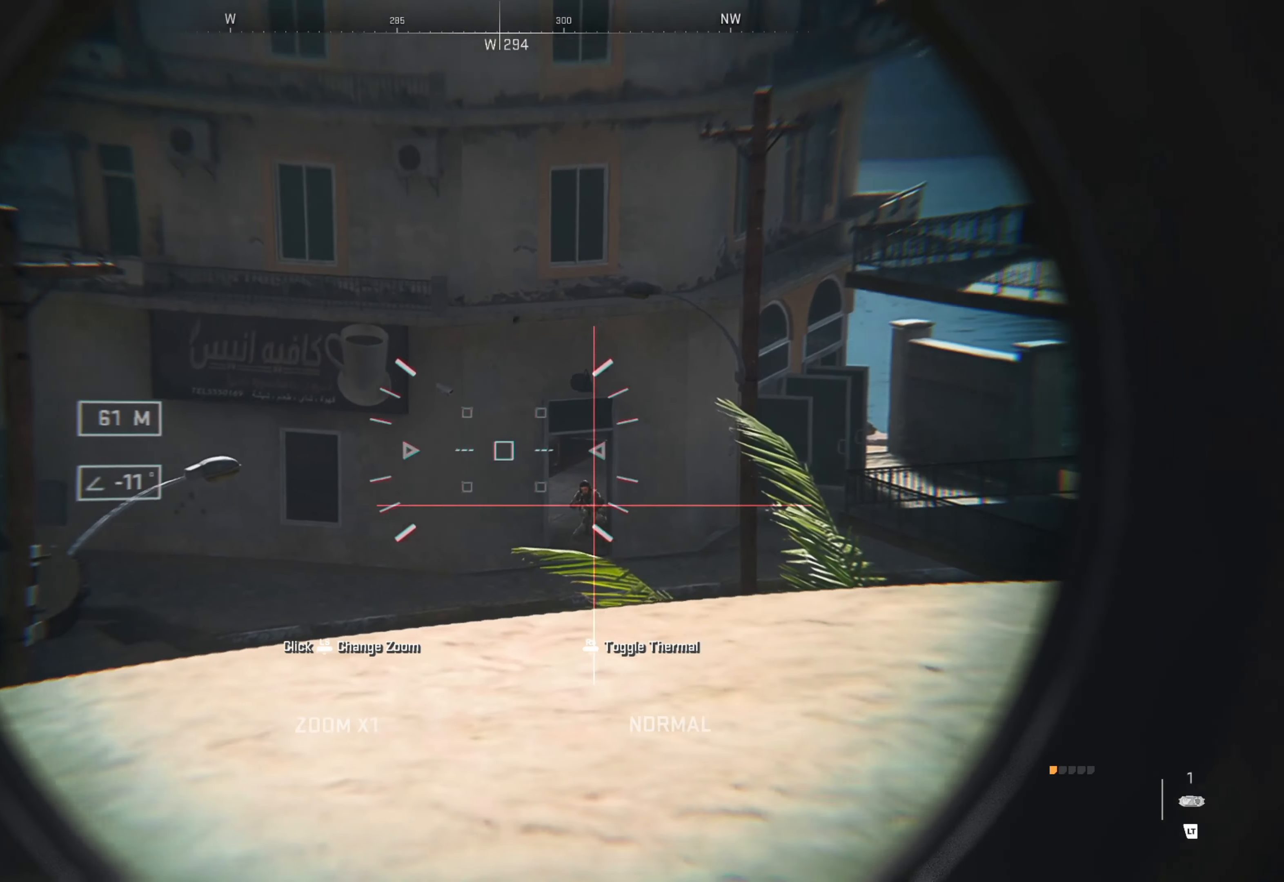
{"buttons": ["L2"], "left_stick": "left", "right_stick": "up", "events": [[367, "left_stick", "center"], [434, "left_stick", "left"]]}
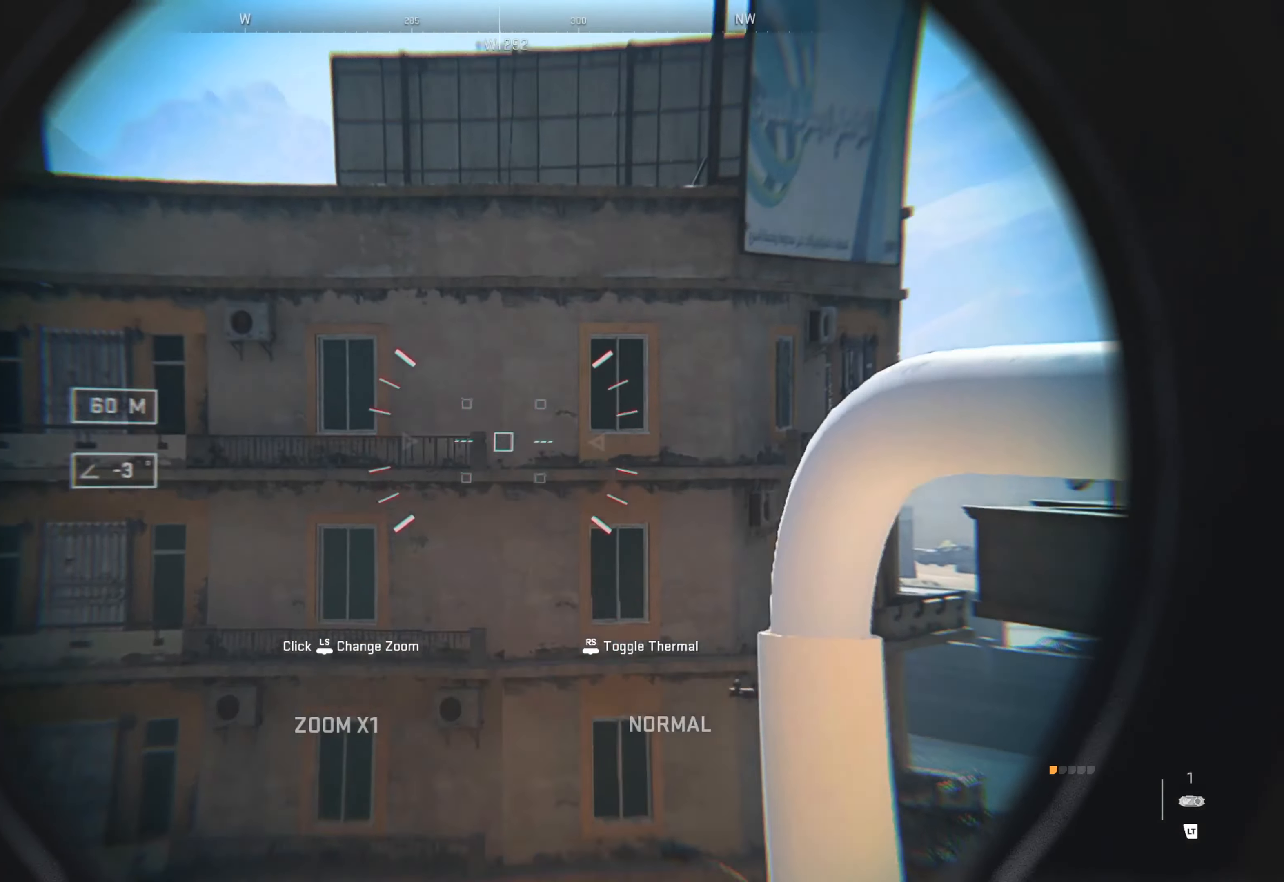
{"buttons": ["L2"], "left_stick": "down-right", "right_stick": "down-left", "events": [[200, "left_stick", "center"], [284, "right_stick", "down-left"], [334, "left_stick", "down-right"]]}